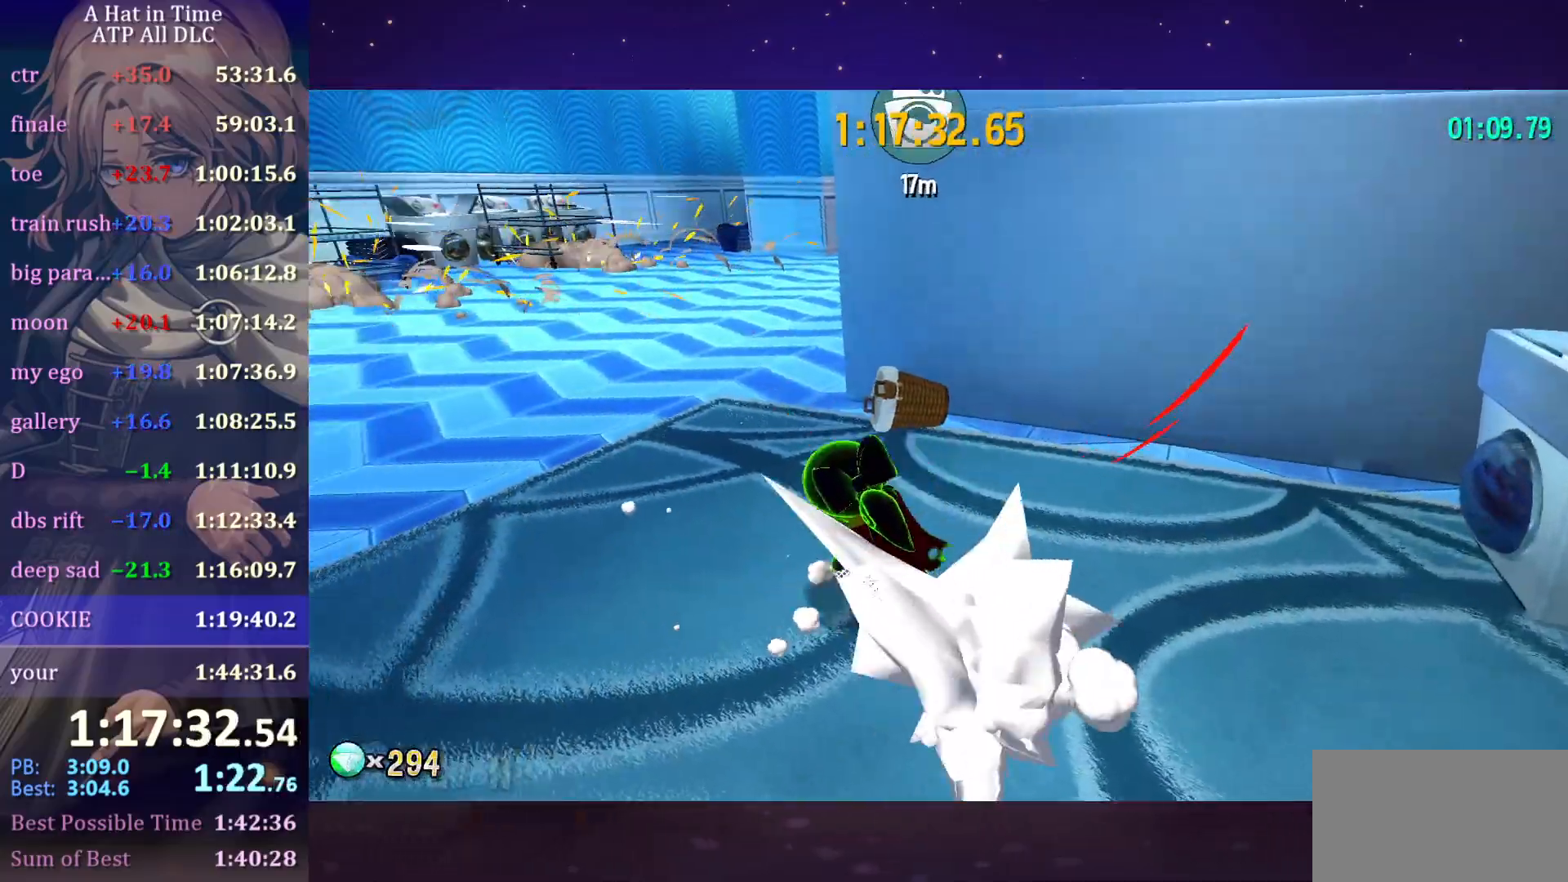
Gameplay with keyboard and mouse; each line is a JSON object with the keys and mouse buttons held at the frame after it. "events" lists presses ("down") and releases ("up") of "a", "alt", "c", "caps_lock", "ctrl", "d", "e", "f", "g", "q", "r", "s", "shift", "space", "t", "tab", "v", "w", "x", "z" and "mouse_wheel" between this image and that frame as [ms after this image, input, new state], when the widget could be followed in between. "mouse_wheel" = the "wheel" button of the "mouse" list. No other keys are recorded. "wheel" means that the mouse wheel is clicked or scrolled. "mouse_move" is the direction in which the mouse moves at that frame (one of eight, or "still"), when it could be read.
{"keys": ["w"], "mouse": [], "mouse_move": "still", "events": [[100, "a", "up"], [100, "mouse_wheel", "up"], [100, "shift", "up"], [200, "ctrl", "down"], [284, "ctrl", "up"]]}
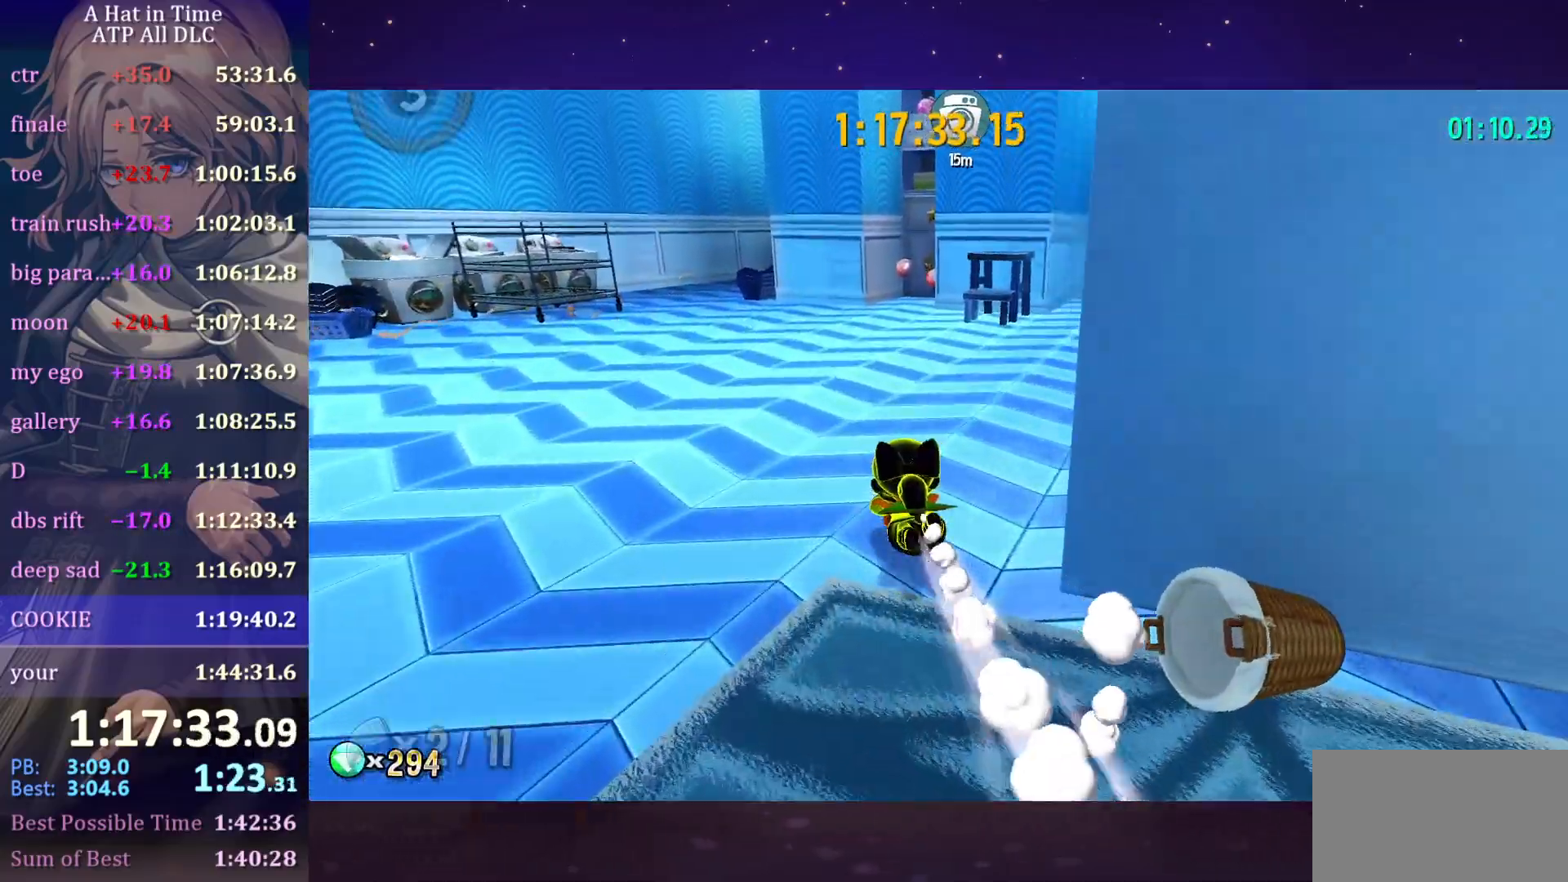
{"keys": ["shift", "w"], "mouse": [], "mouse_move": "still", "events": [[117, "ctrl", "down"], [167, "ctrl", "up"], [300, "shift", "down"]]}
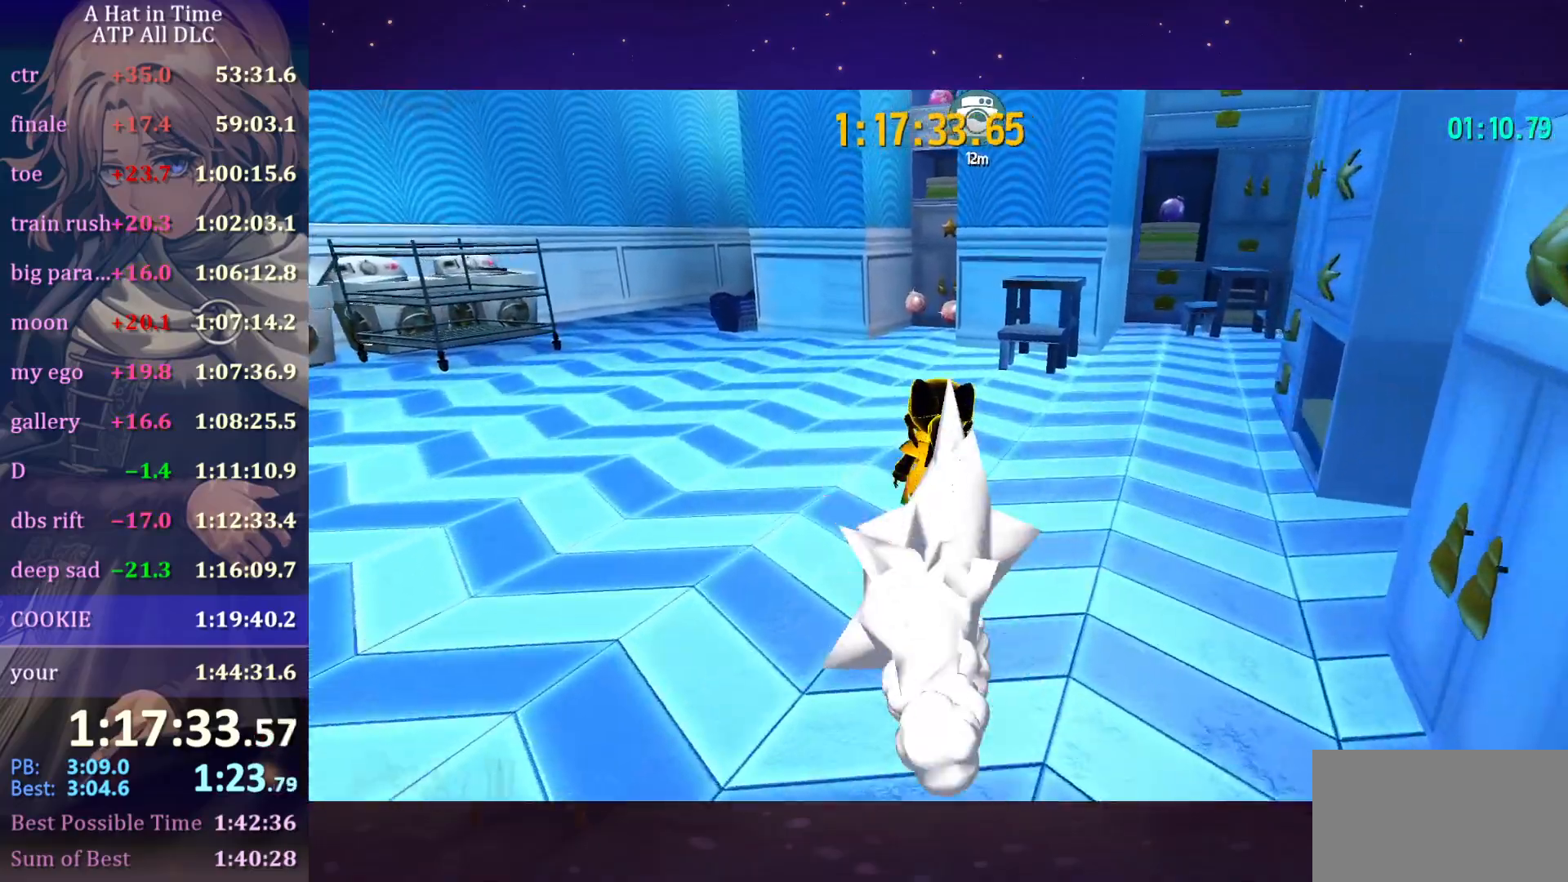
{"keys": ["shift", "w"], "mouse": [], "mouse_move": "still", "events": []}
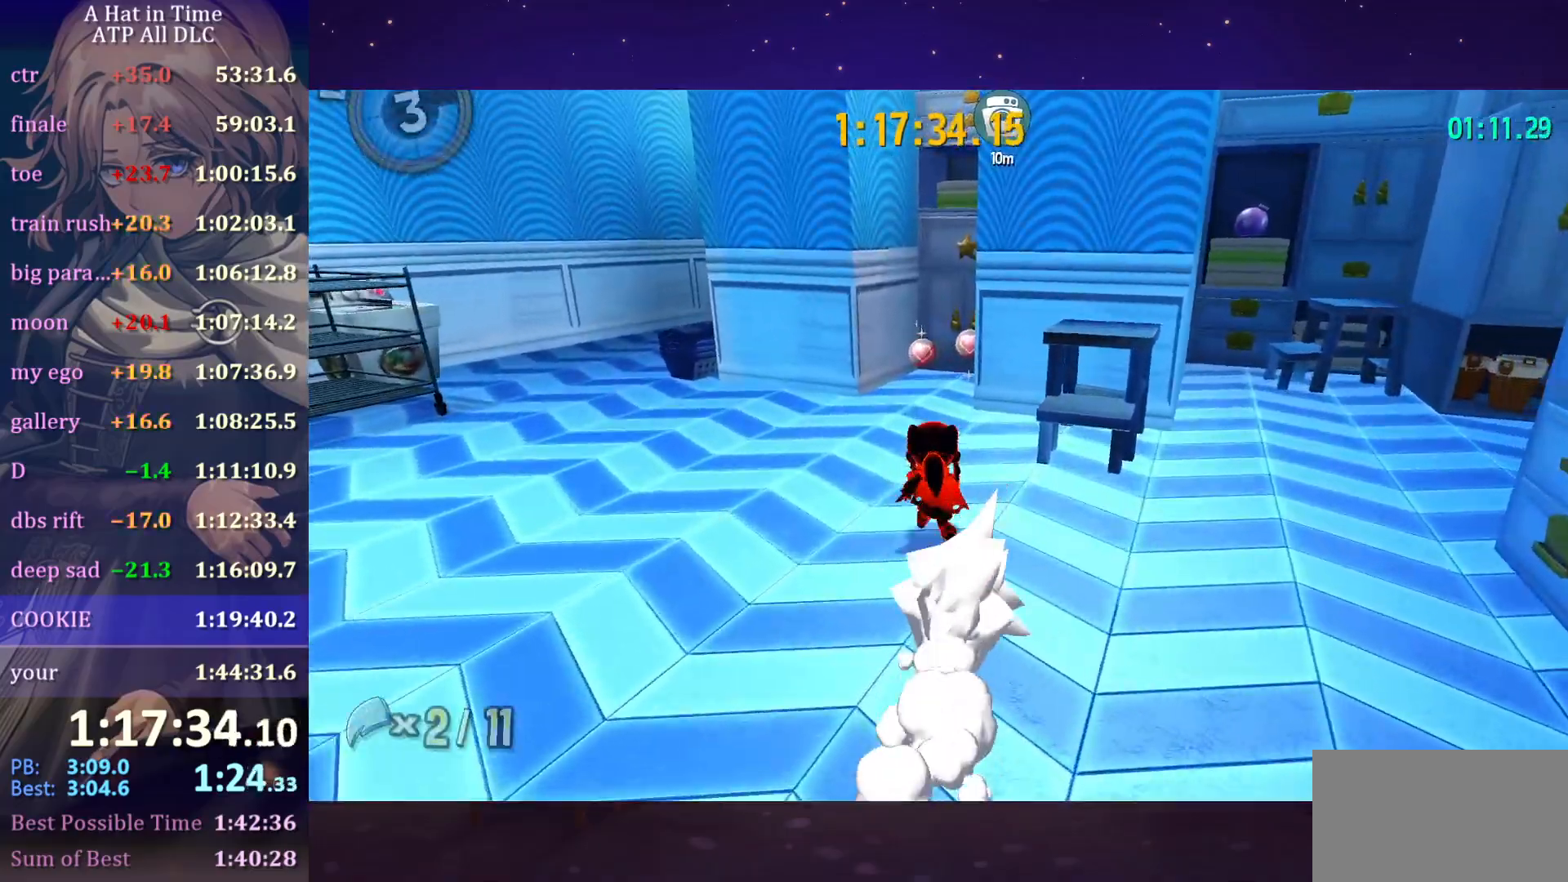
{"keys": ["a", "shift", "space", "w"], "mouse": [], "mouse_move": "still", "events": [[200, "space", "down"], [334, "a", "down"]]}
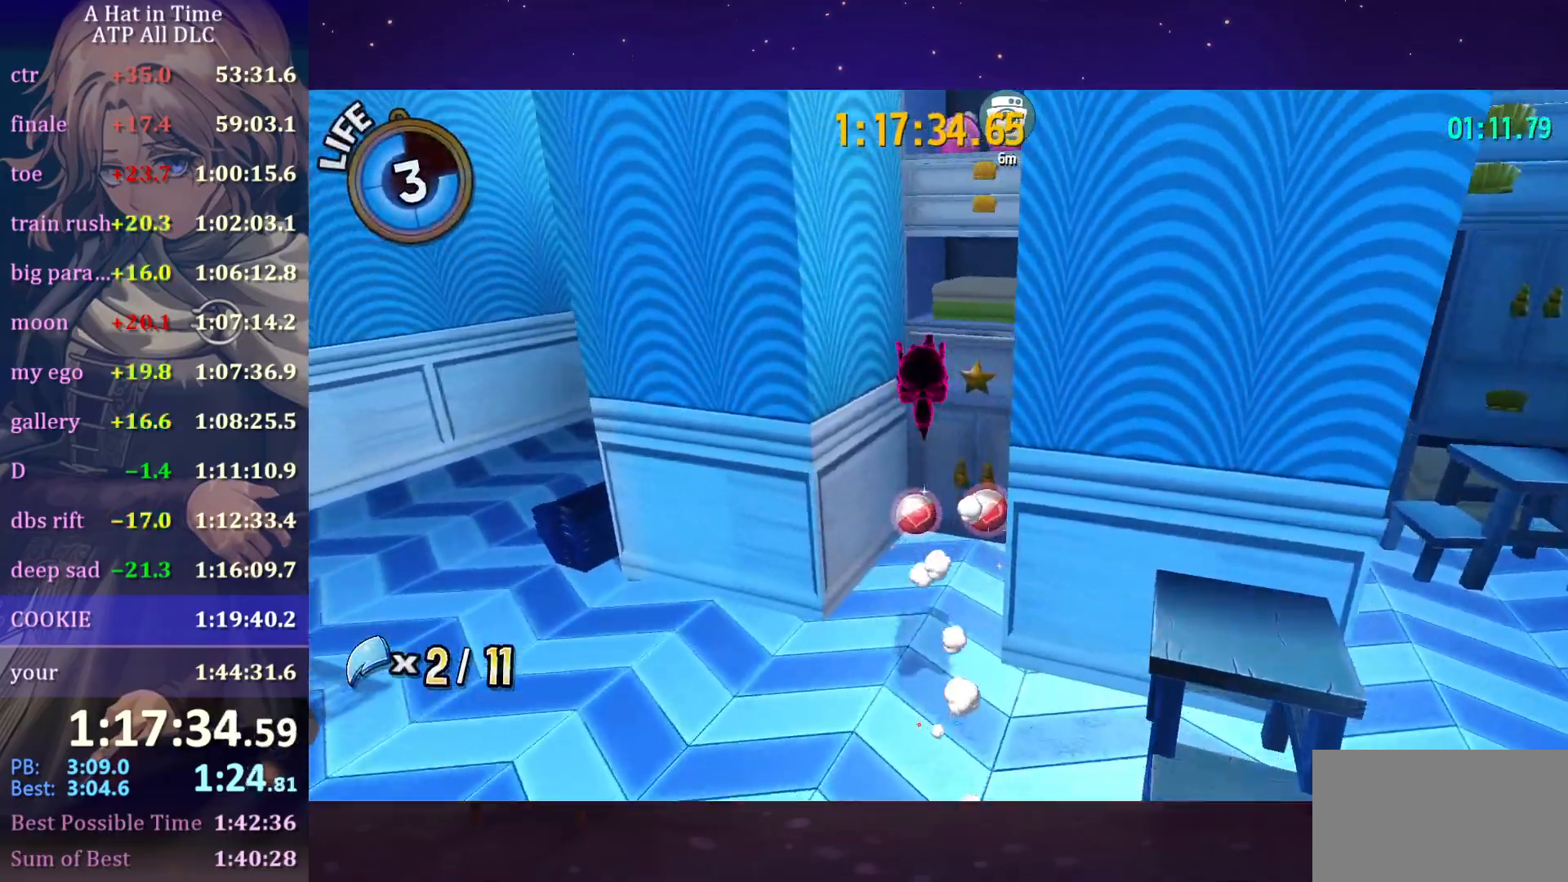
{"keys": ["d", "shift", "space"], "mouse": [], "mouse_move": "right", "events": [[250, "w", "up"], [300, "a", "up"], [300, "space", "up"], [450, "d", "down"], [450, "space", "down"]]}
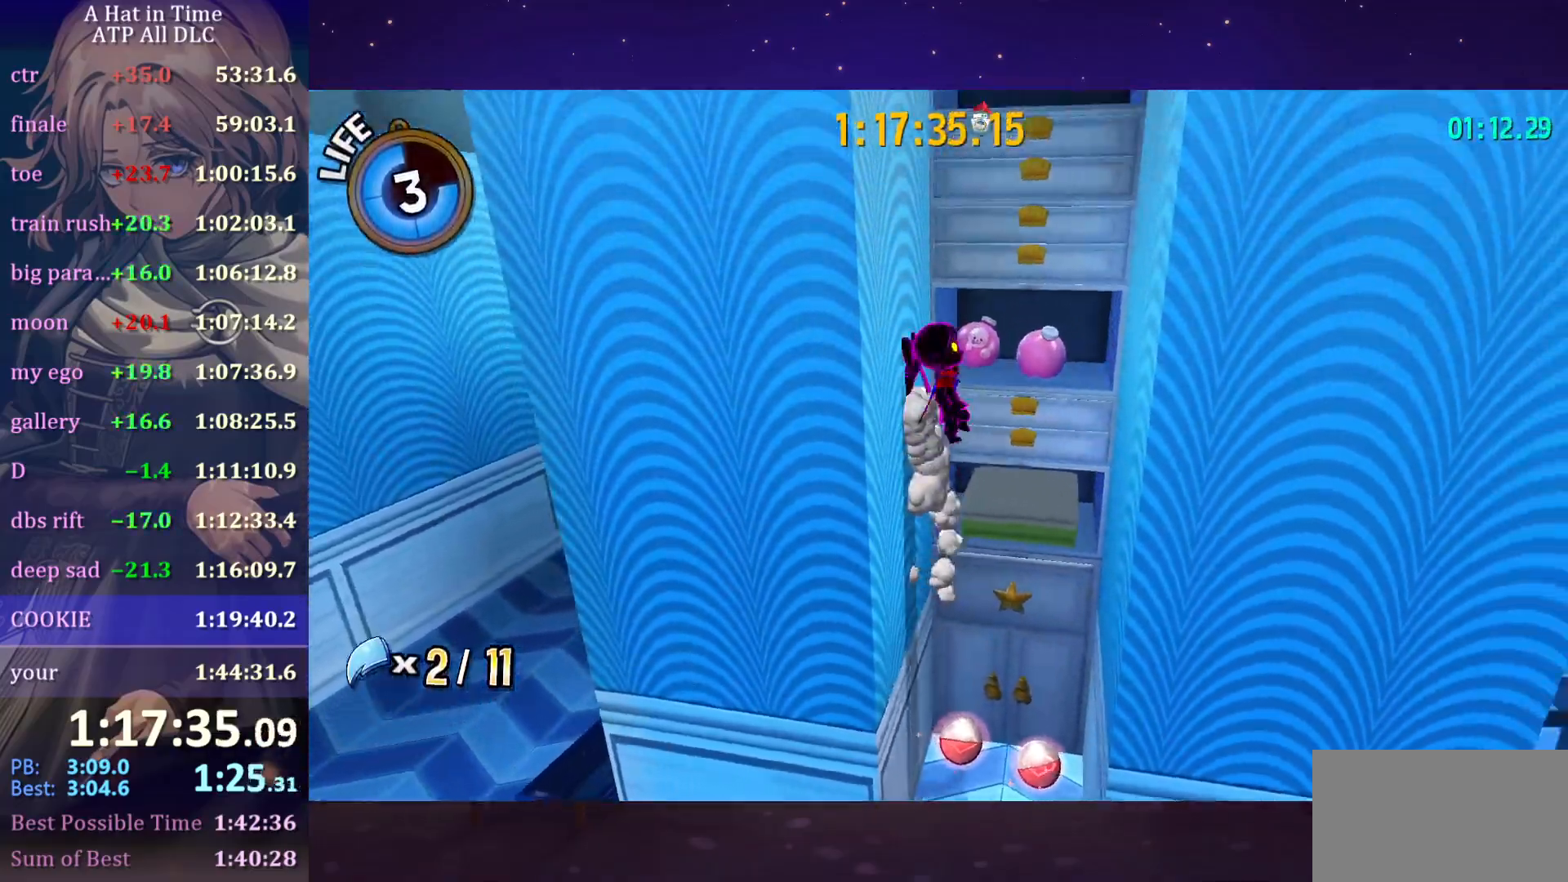
{"keys": ["shift"], "mouse": [], "mouse_move": "still", "events": [[467, "d", "up"], [467, "space", "up"]]}
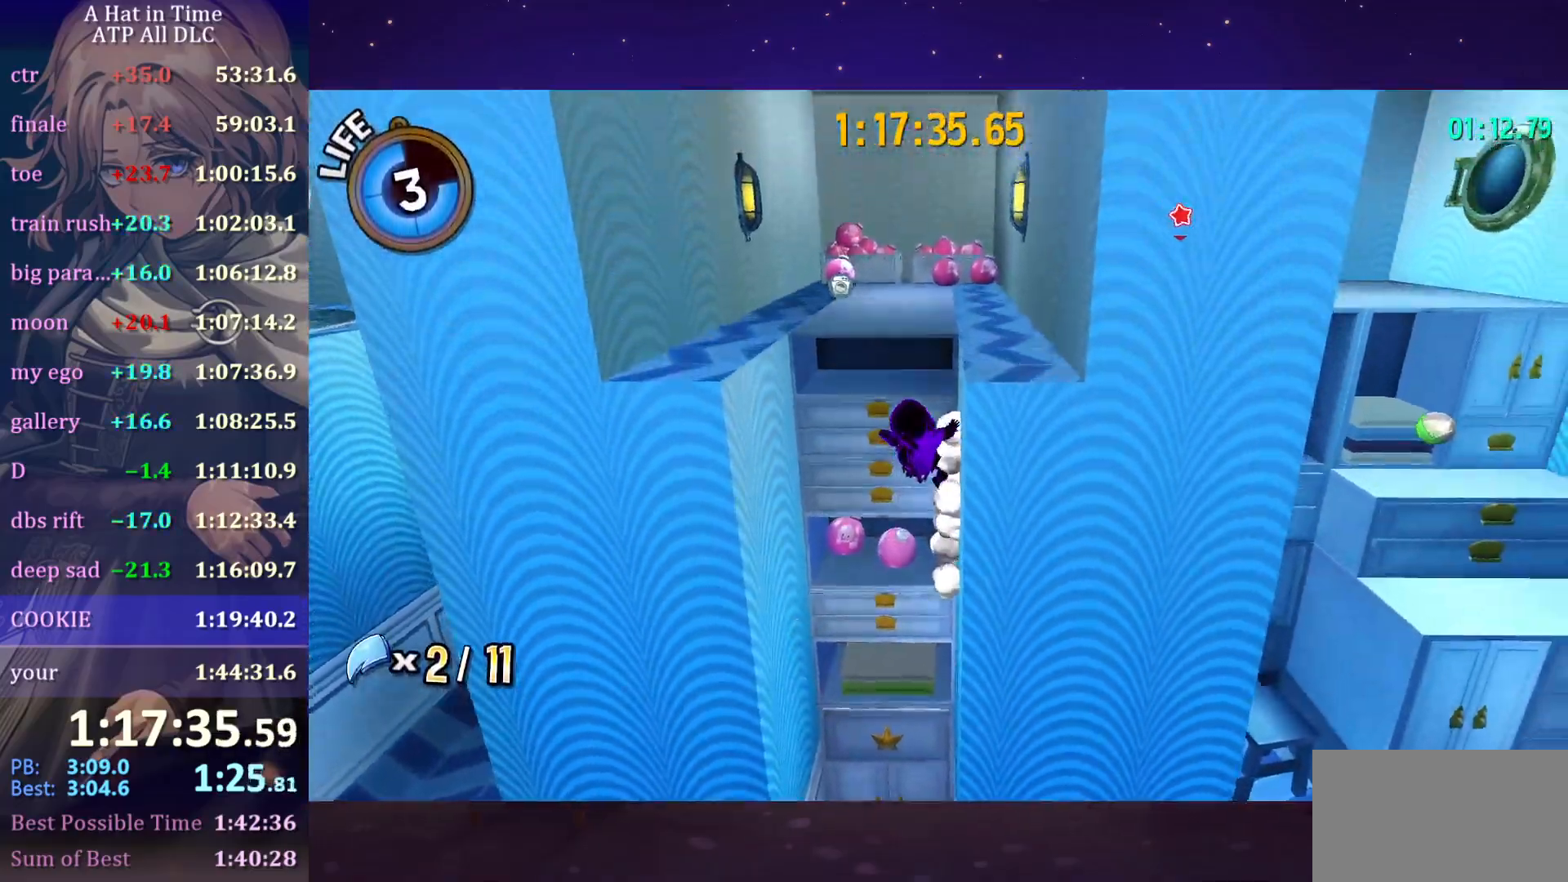
{"keys": ["shift", "w"], "mouse": [], "mouse_move": "still", "events": [[100, "a", "down"], [100, "space", "down"], [284, "w", "down"], [334, "a", "up"], [334, "space", "up"]]}
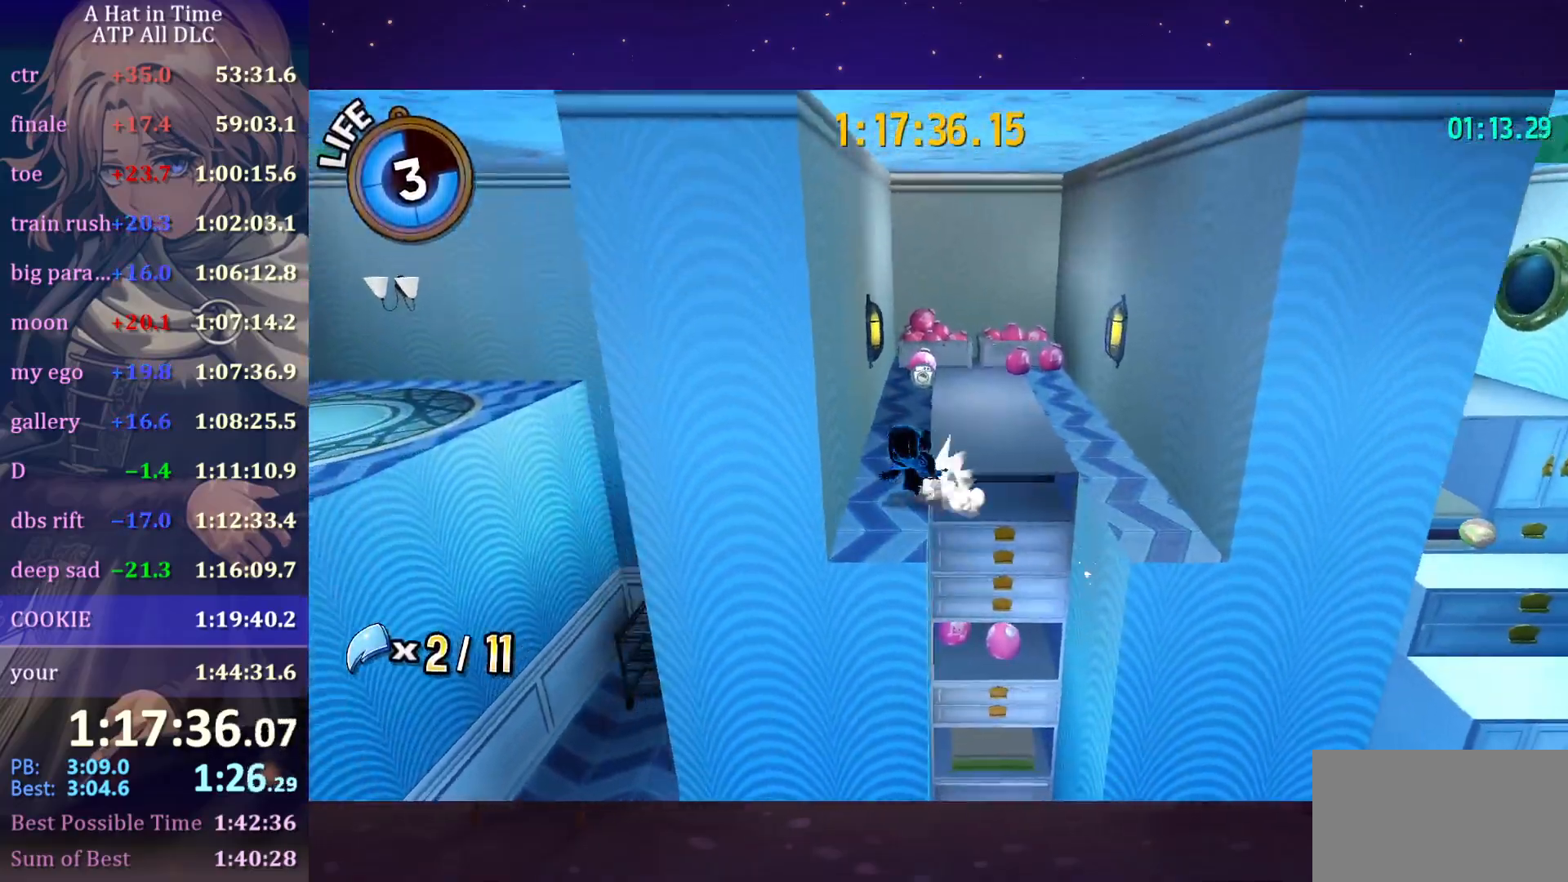
{"keys": ["shift", "w"], "mouse": [], "mouse_move": "right", "events": []}
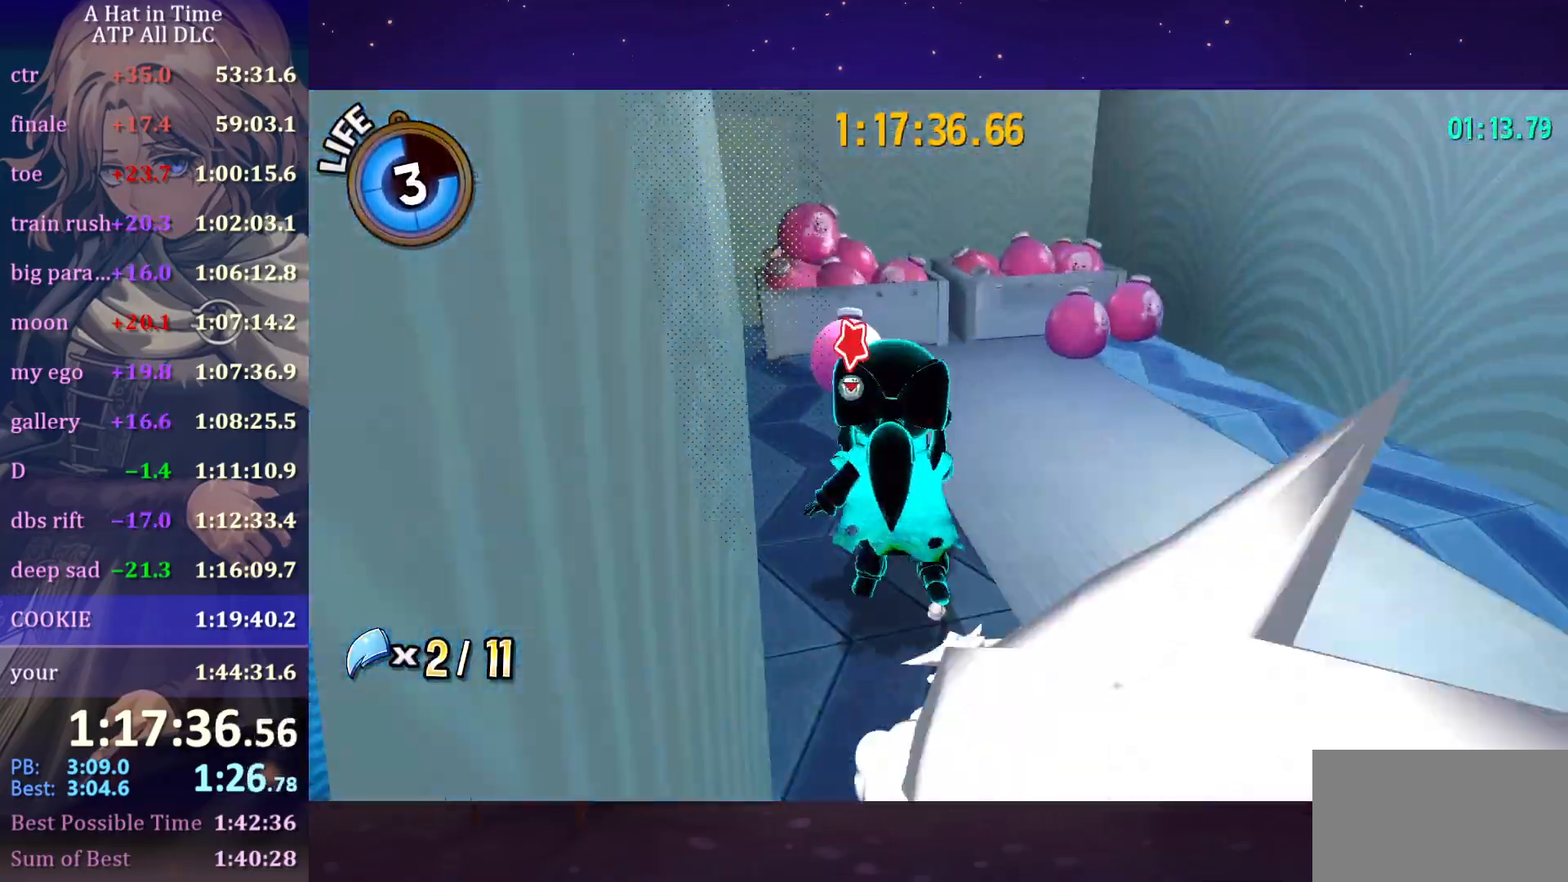
{"keys": ["shift", "w"], "mouse": [], "mouse_move": "still", "events": [[184, "e", "down"], [267, "e", "up"]]}
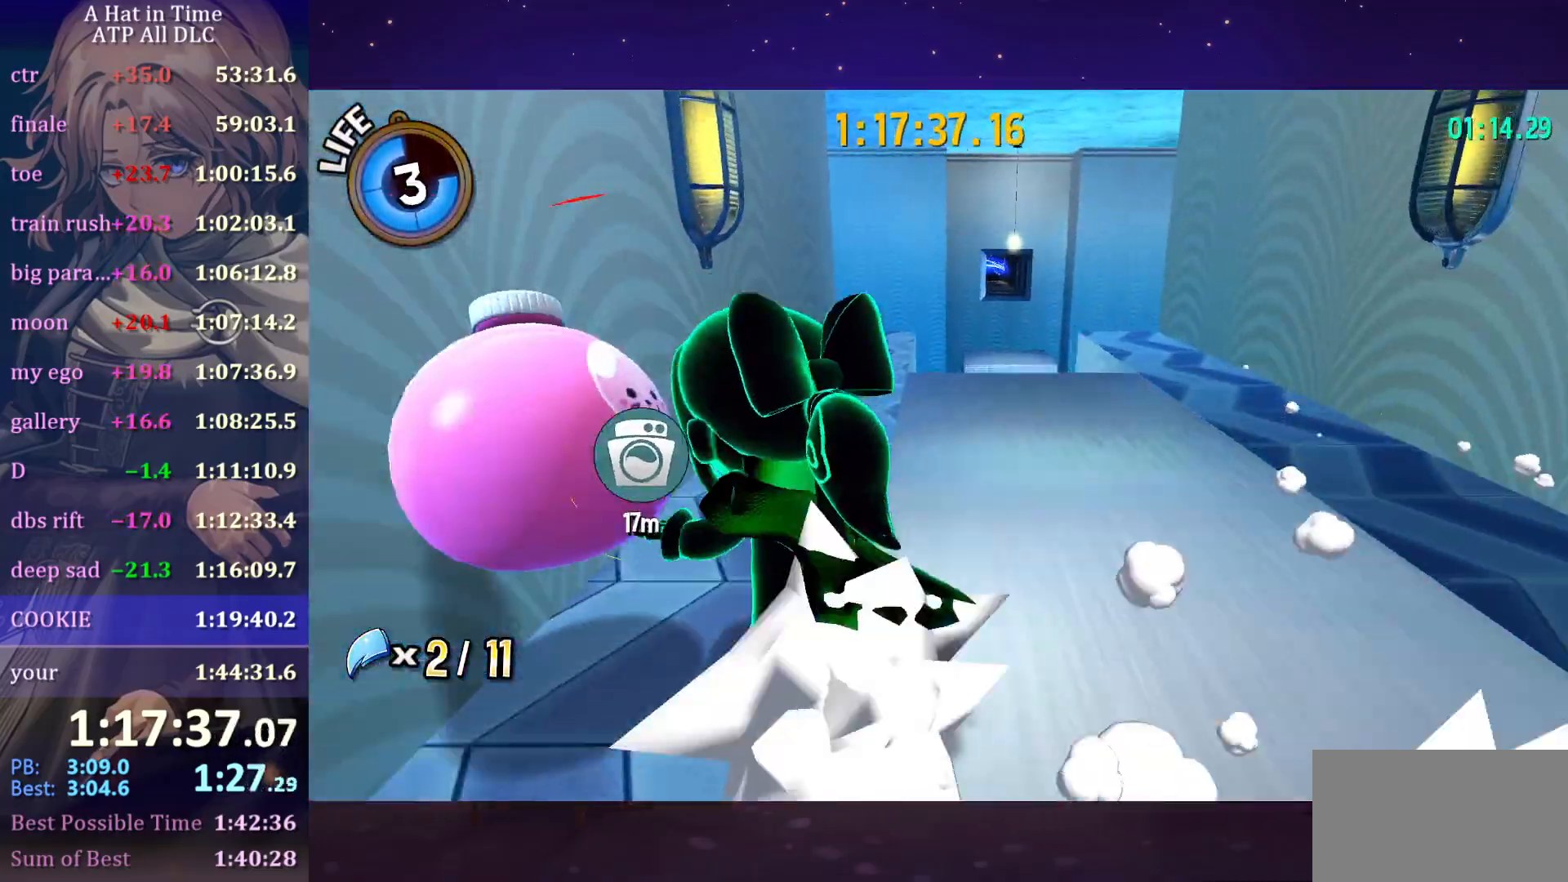
{"keys": ["w"], "mouse": [], "mouse_move": "still", "events": [[167, "shift", "up"], [200, "ctrl", "down"], [300, "ctrl", "up"]]}
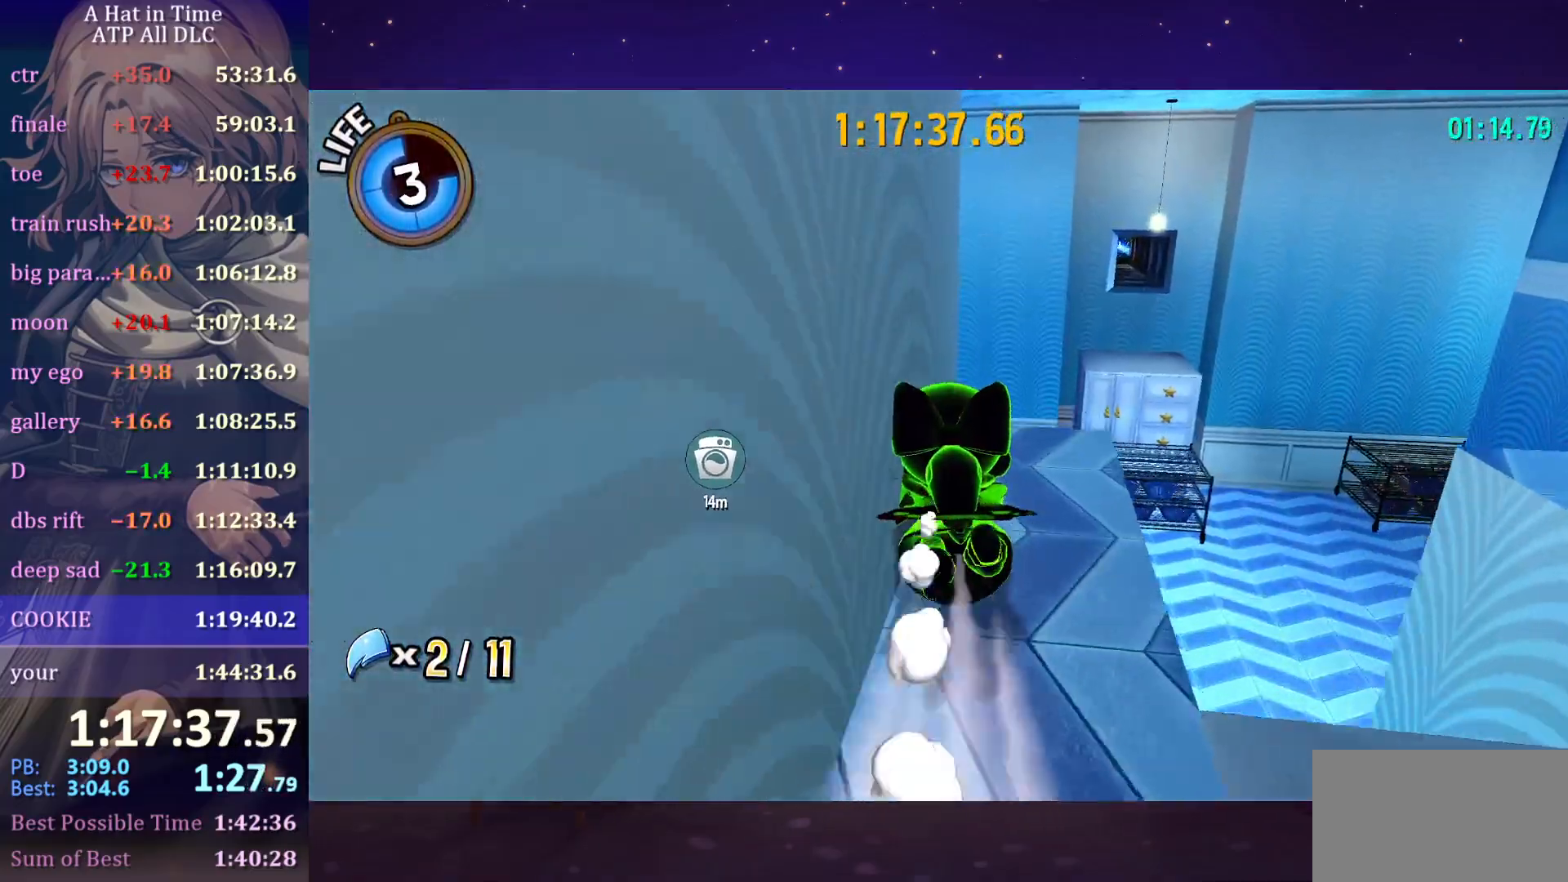
{"keys": ["a", "shift", "w"], "mouse": ["wheel"], "mouse_move": "left", "events": [[184, "ctrl", "down"], [217, "ctrl", "up"], [317, "mouse_wheel", "down"], [350, "a", "down"], [350, "shift", "down"]]}
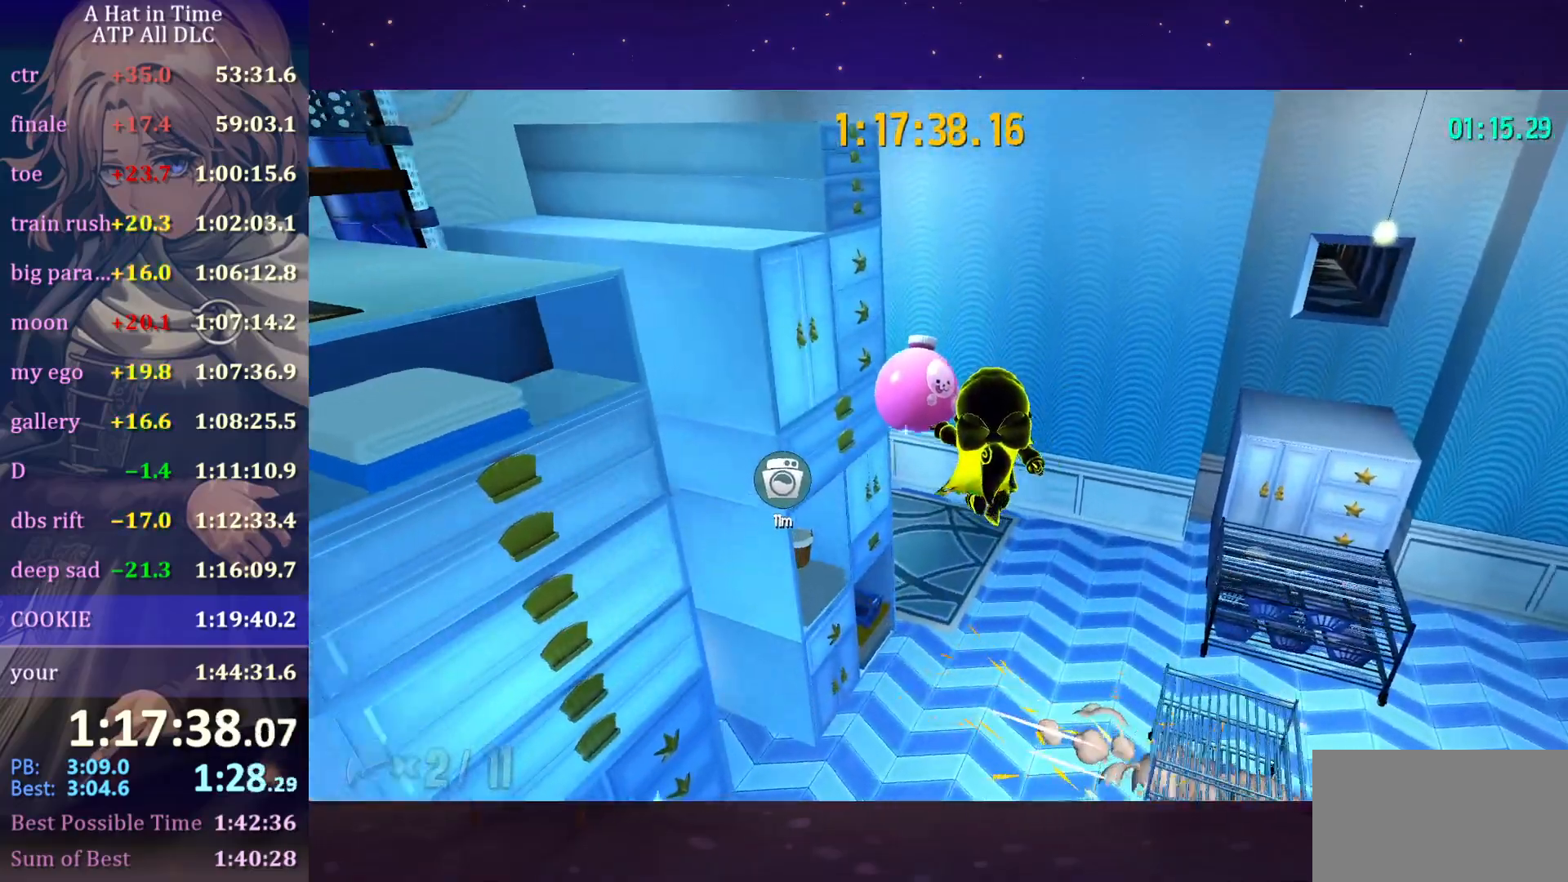
{"keys": ["shift", "w"], "mouse": ["wheel"], "events": [[334, "a", "up"]]}
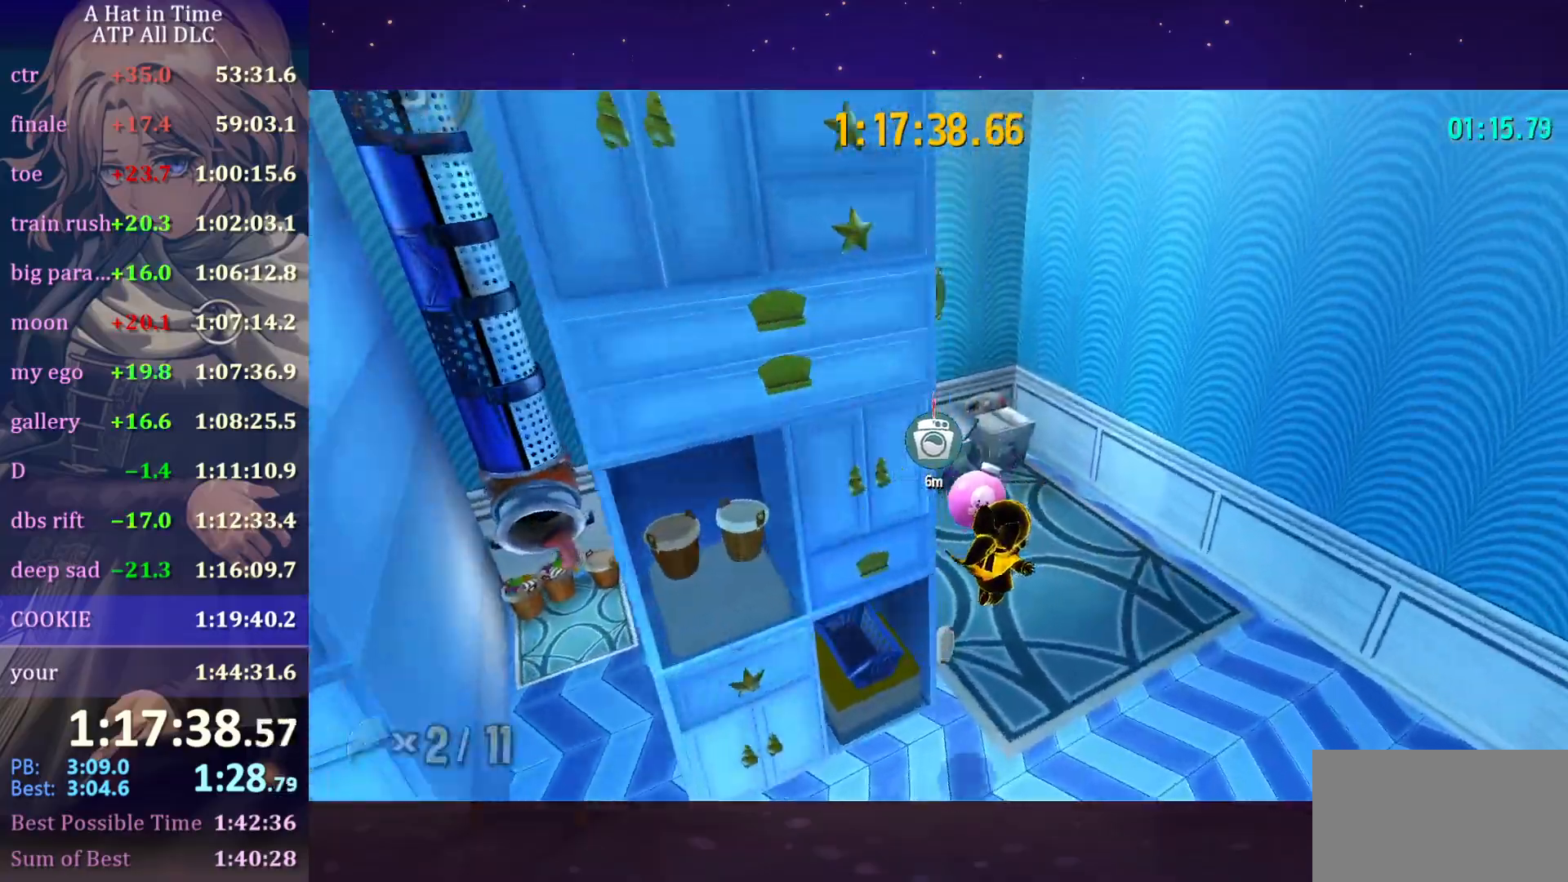
{"keys": ["shift", "w"], "mouse": ["wheel"], "mouse_move": "up-left", "events": []}
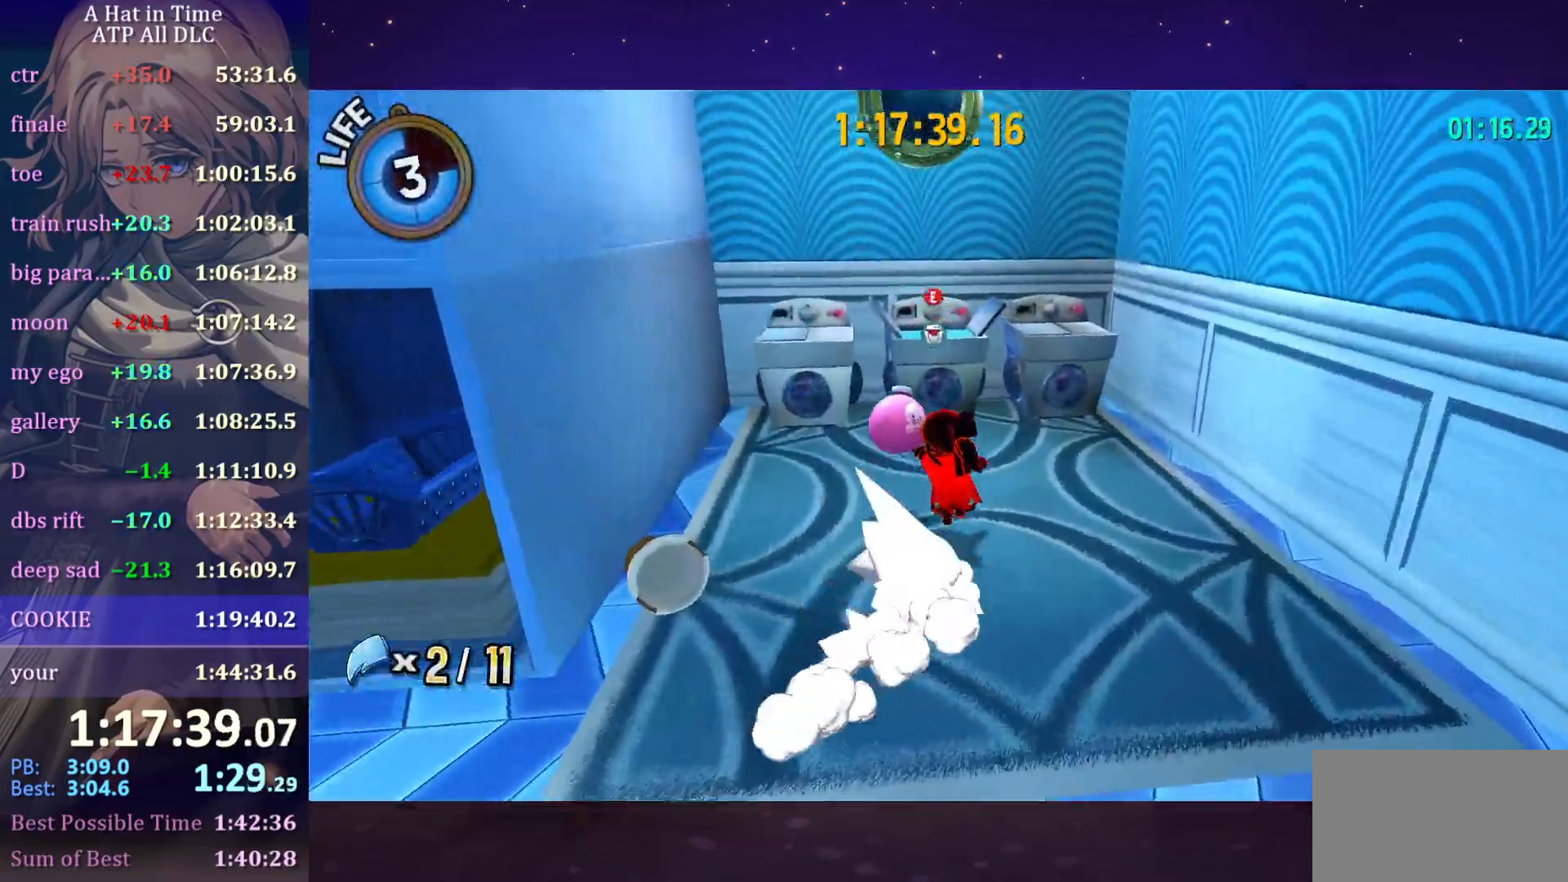
{"keys": ["shift"], "mouse": ["wheel"], "mouse_move": "still", "events": [[167, "e", "down"], [300, "e", "up"], [350, "w", "up"]]}
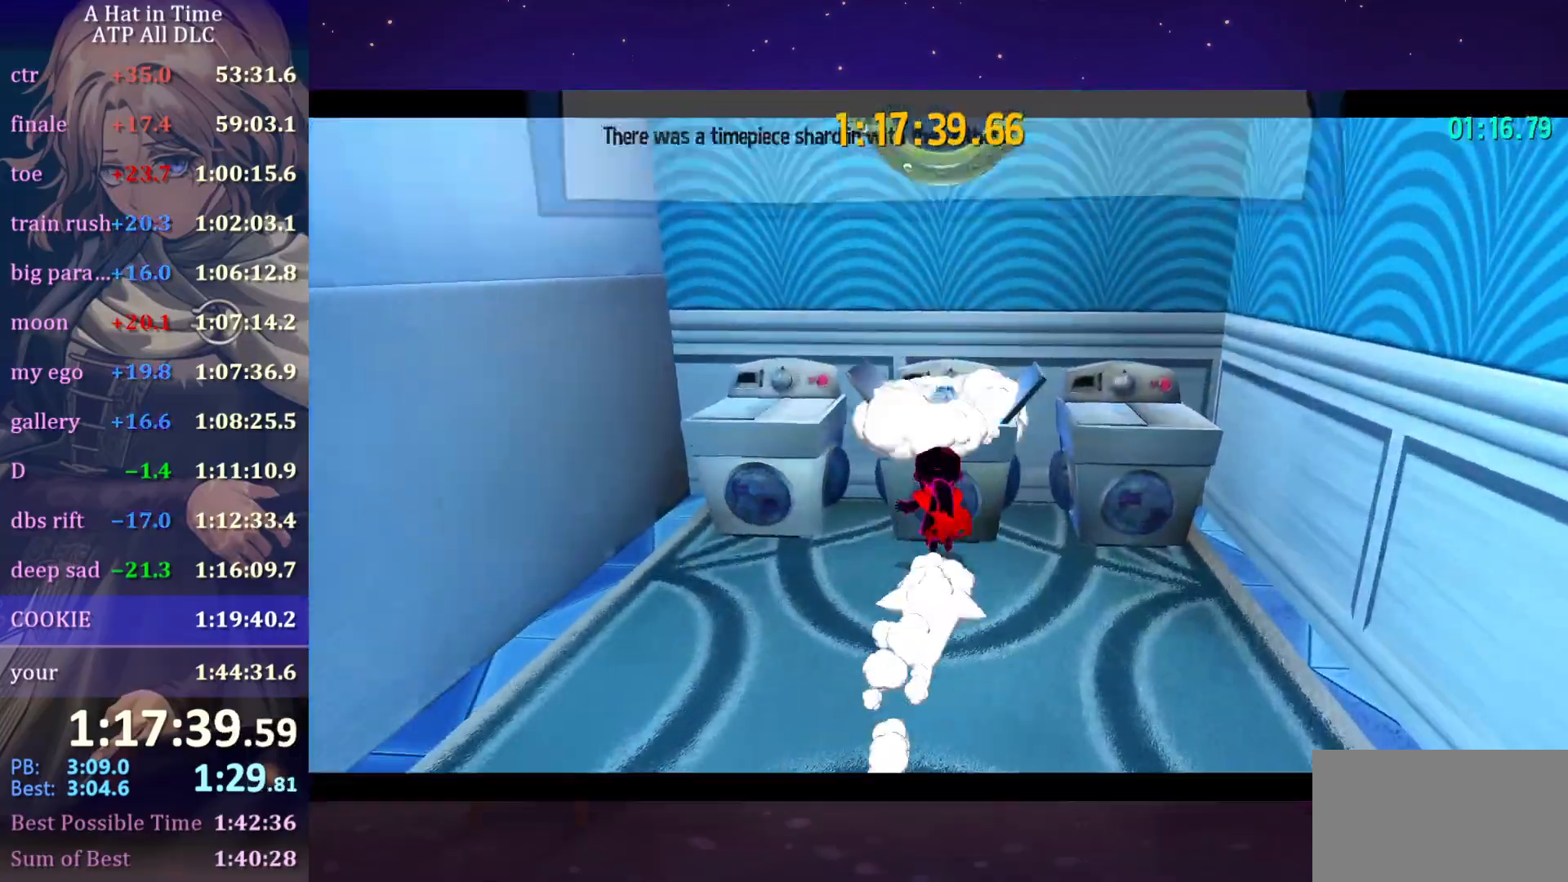
{"keys": ["a", "s", "shift"], "mouse": ["wheel"], "mouse_move": "still", "events": [[150, "space", "down"], [234, "w", "down"], [334, "w", "up"], [400, "s", "down"], [400, "space", "up"], [500, "a", "down"]]}
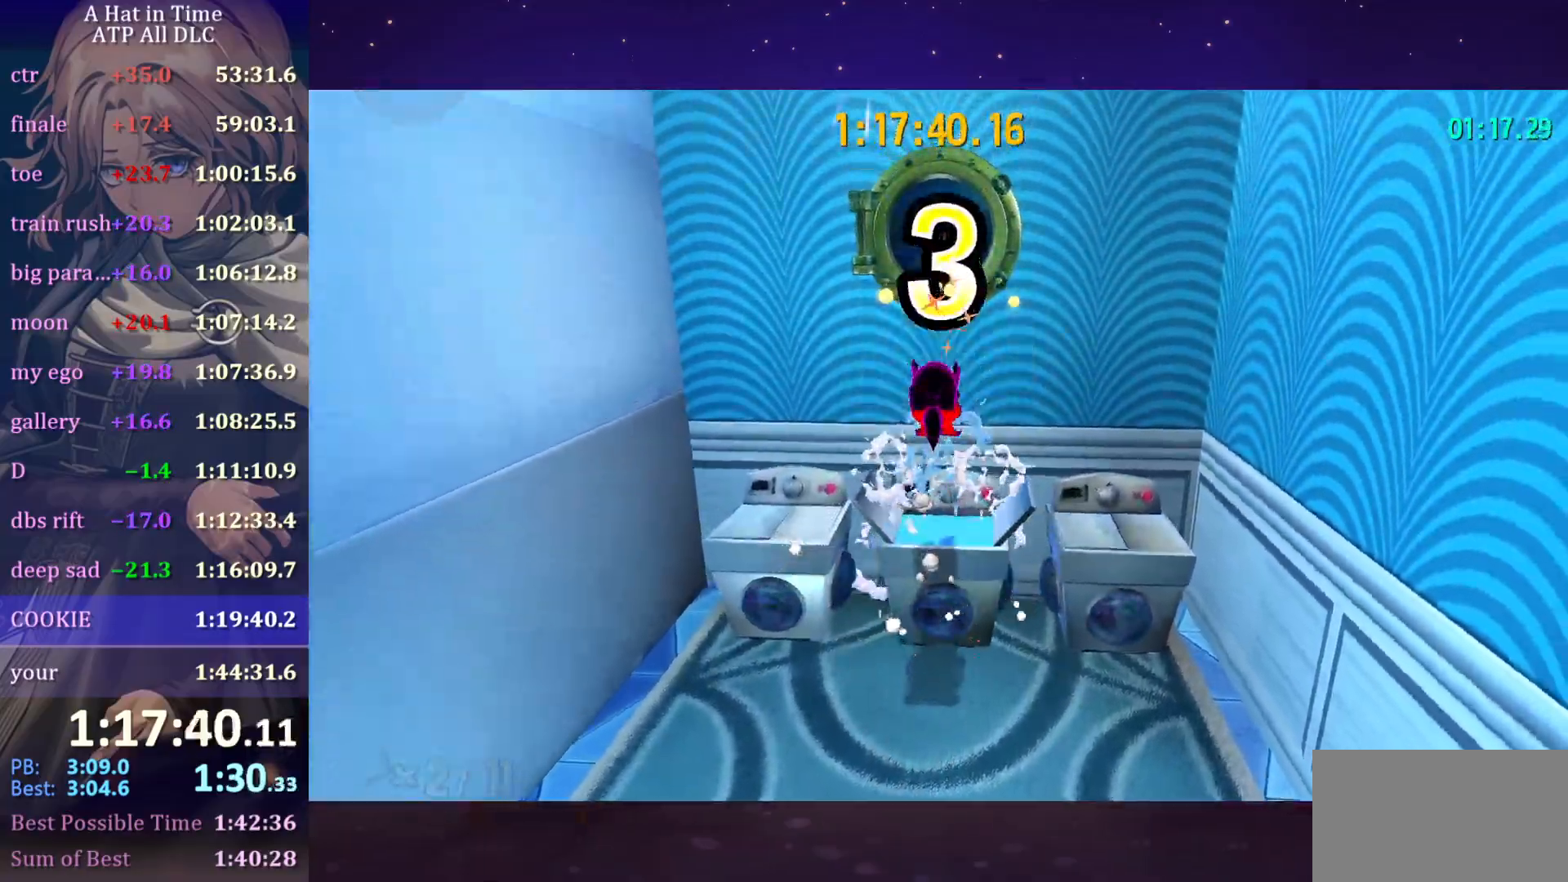
{"keys": ["a", "shift", "w"], "mouse": [], "mouse_move": "still", "events": [[150, "s", "up"], [200, "mouse_wheel", "up"], [384, "w", "down"]]}
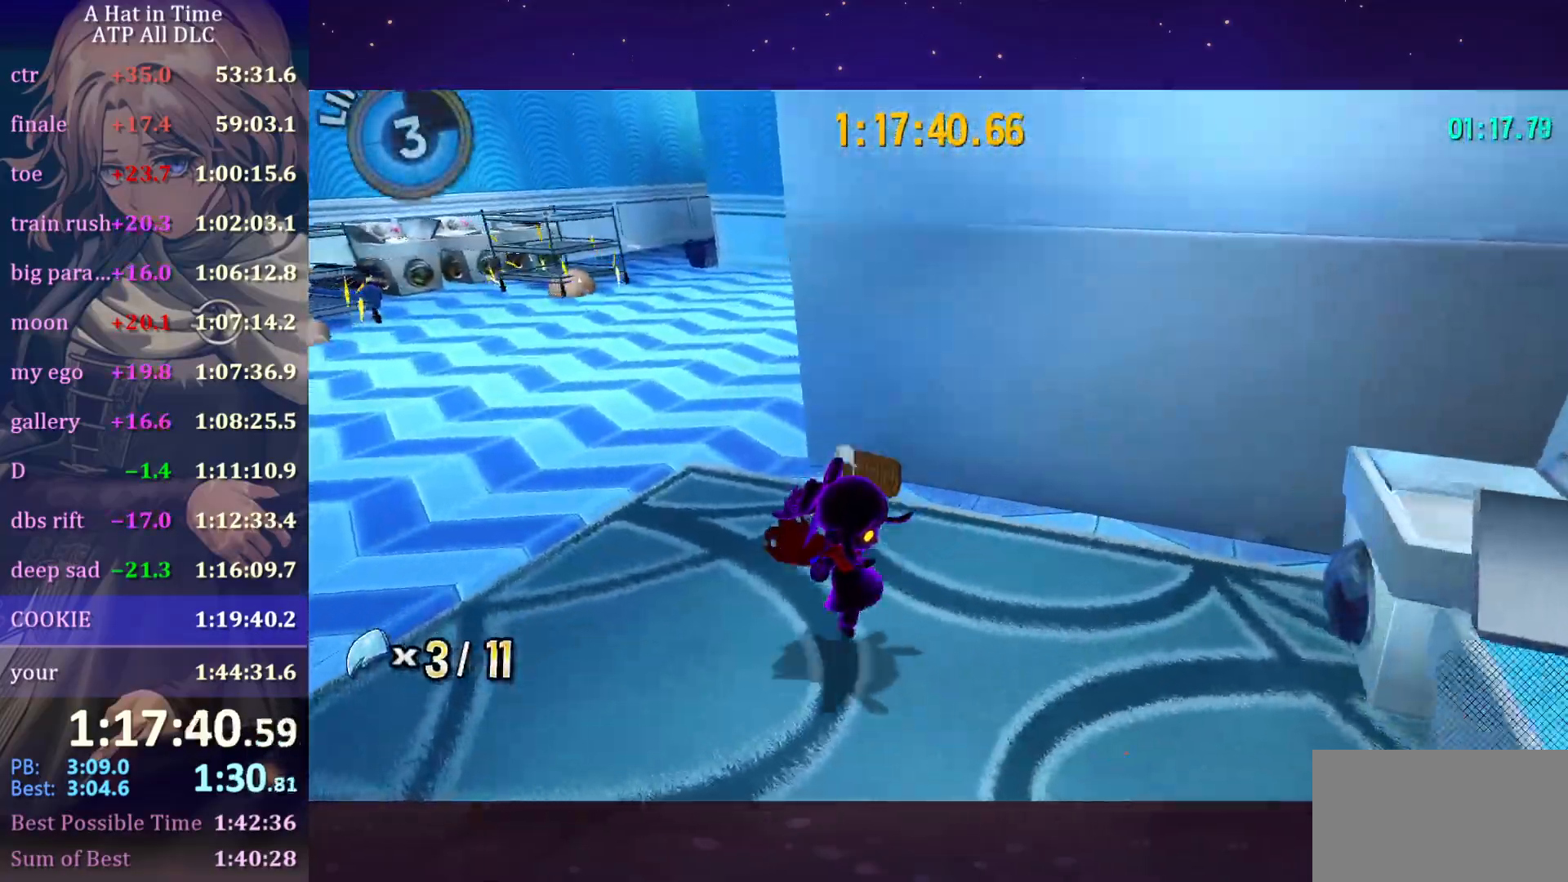
{"keys": ["shift", "space", "w"], "mouse": [], "mouse_move": "still", "events": [[350, "a", "up"], [484, "space", "down"]]}
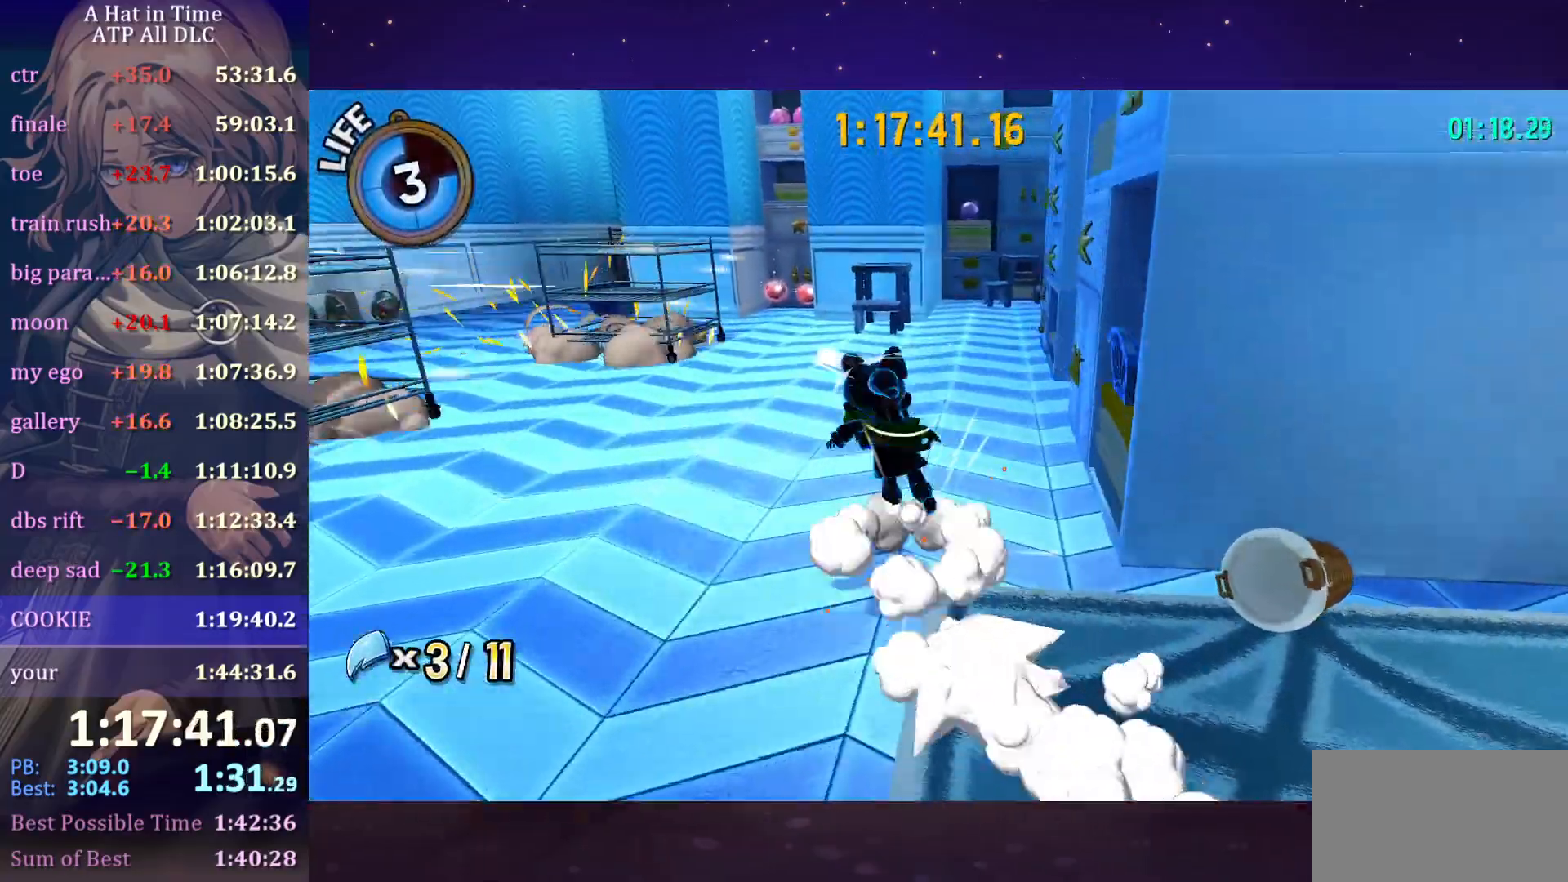
{"keys": [], "mouse": [], "mouse_move": "right", "events": [[100, "d", "down"], [134, "shift", "up"], [200, "w", "up"], [267, "space", "up"], [450, "d", "up"]]}
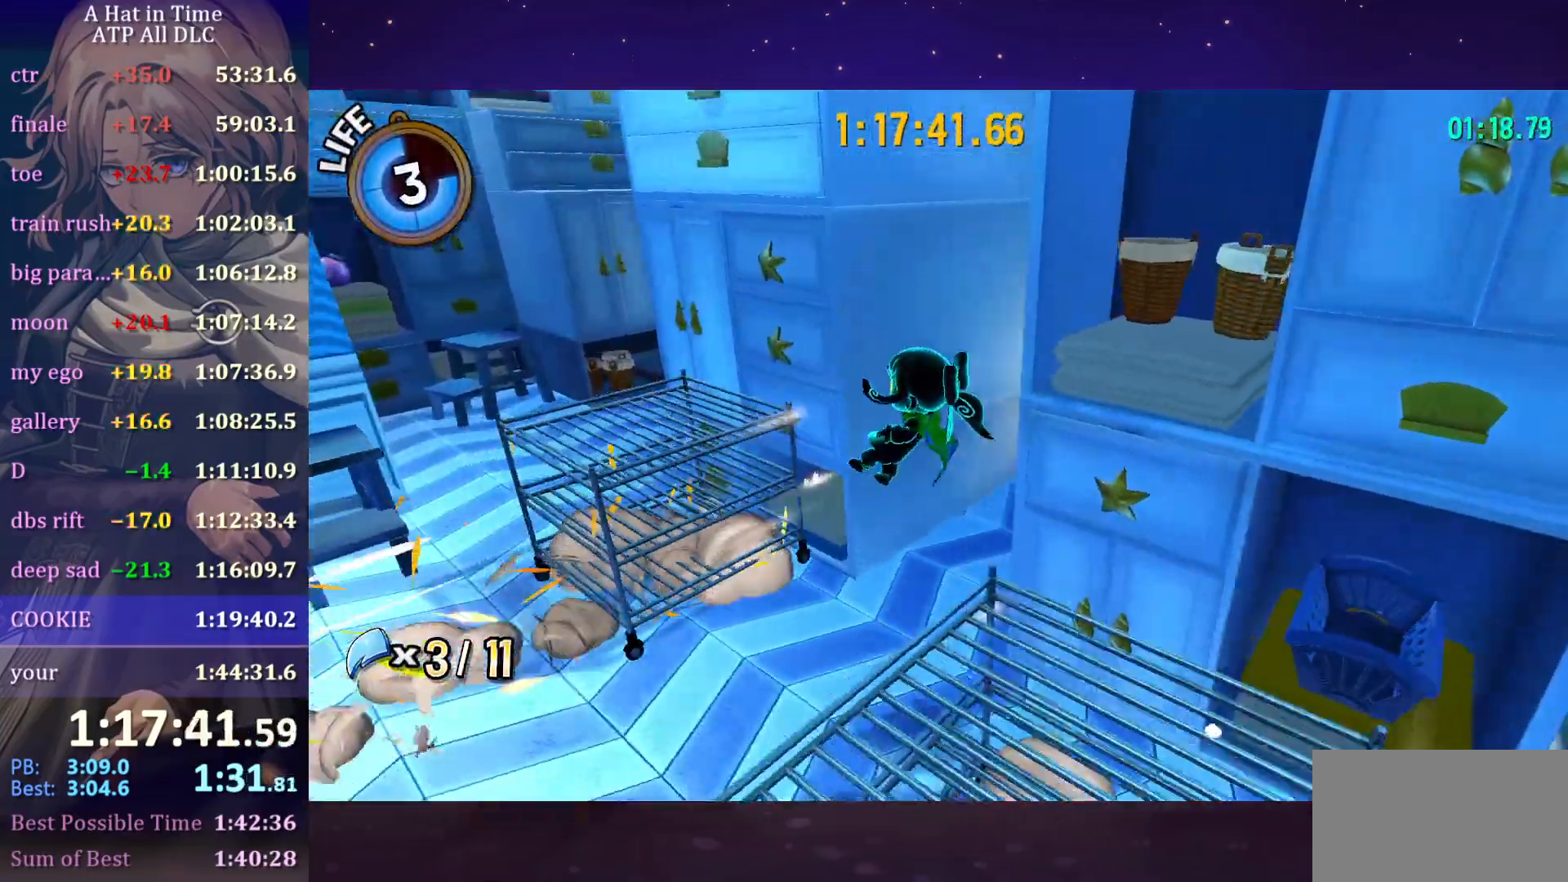
{"keys": ["shift", "space"], "mouse": [], "mouse_move": "right", "events": [[50, "d", "down"], [284, "d", "up"], [284, "shift", "down"], [484, "space", "down"]]}
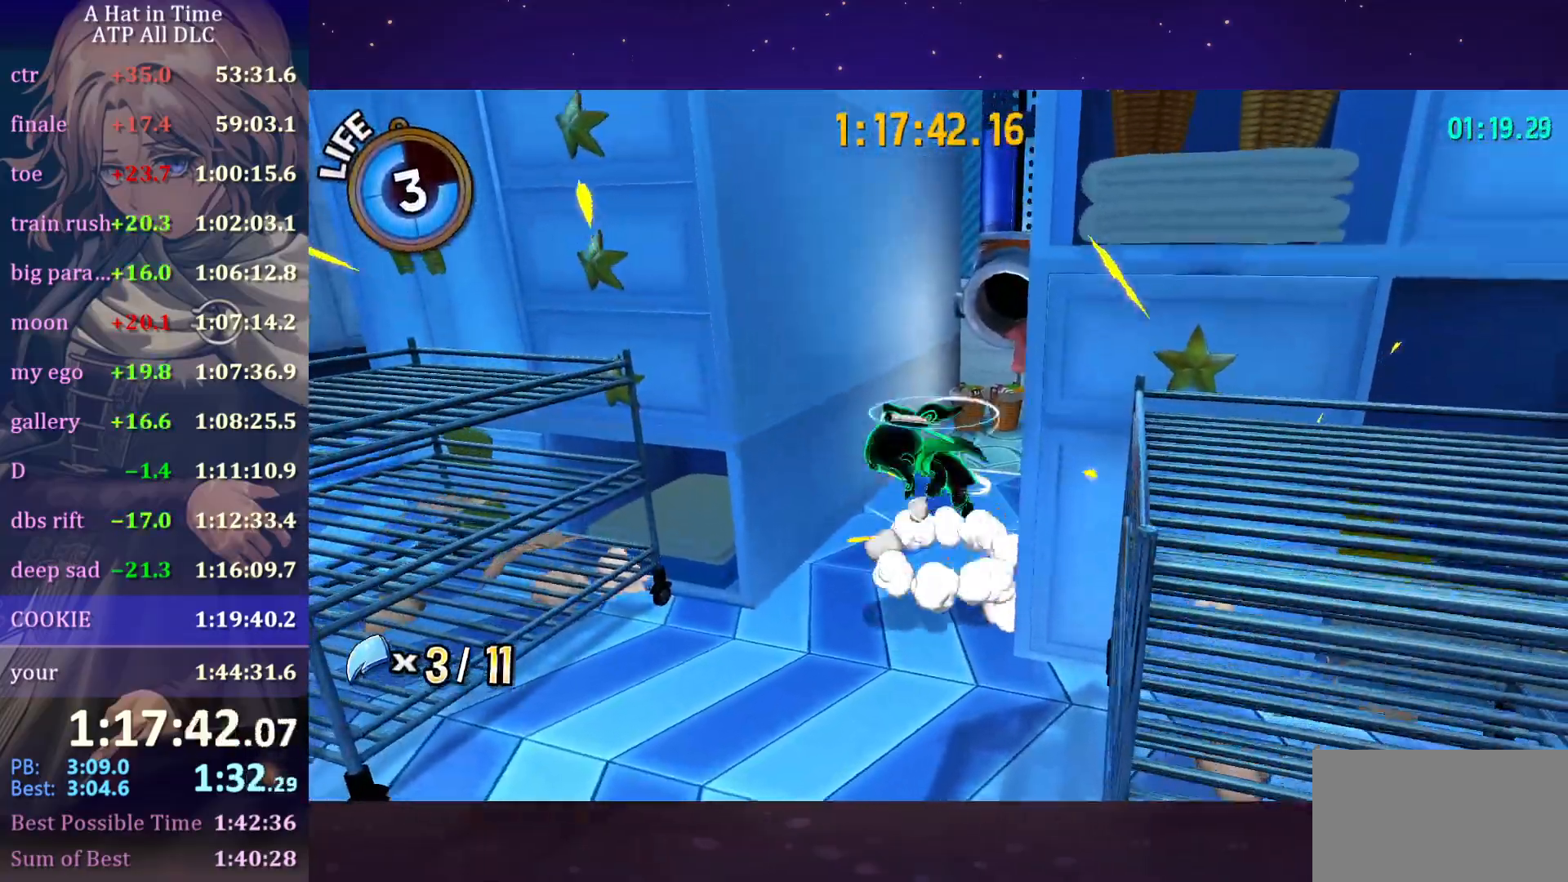
{"keys": ["a", "shift", "space"], "mouse": [], "mouse_move": "still", "events": [[17, "w", "down"], [167, "a", "down"], [300, "w", "up"]]}
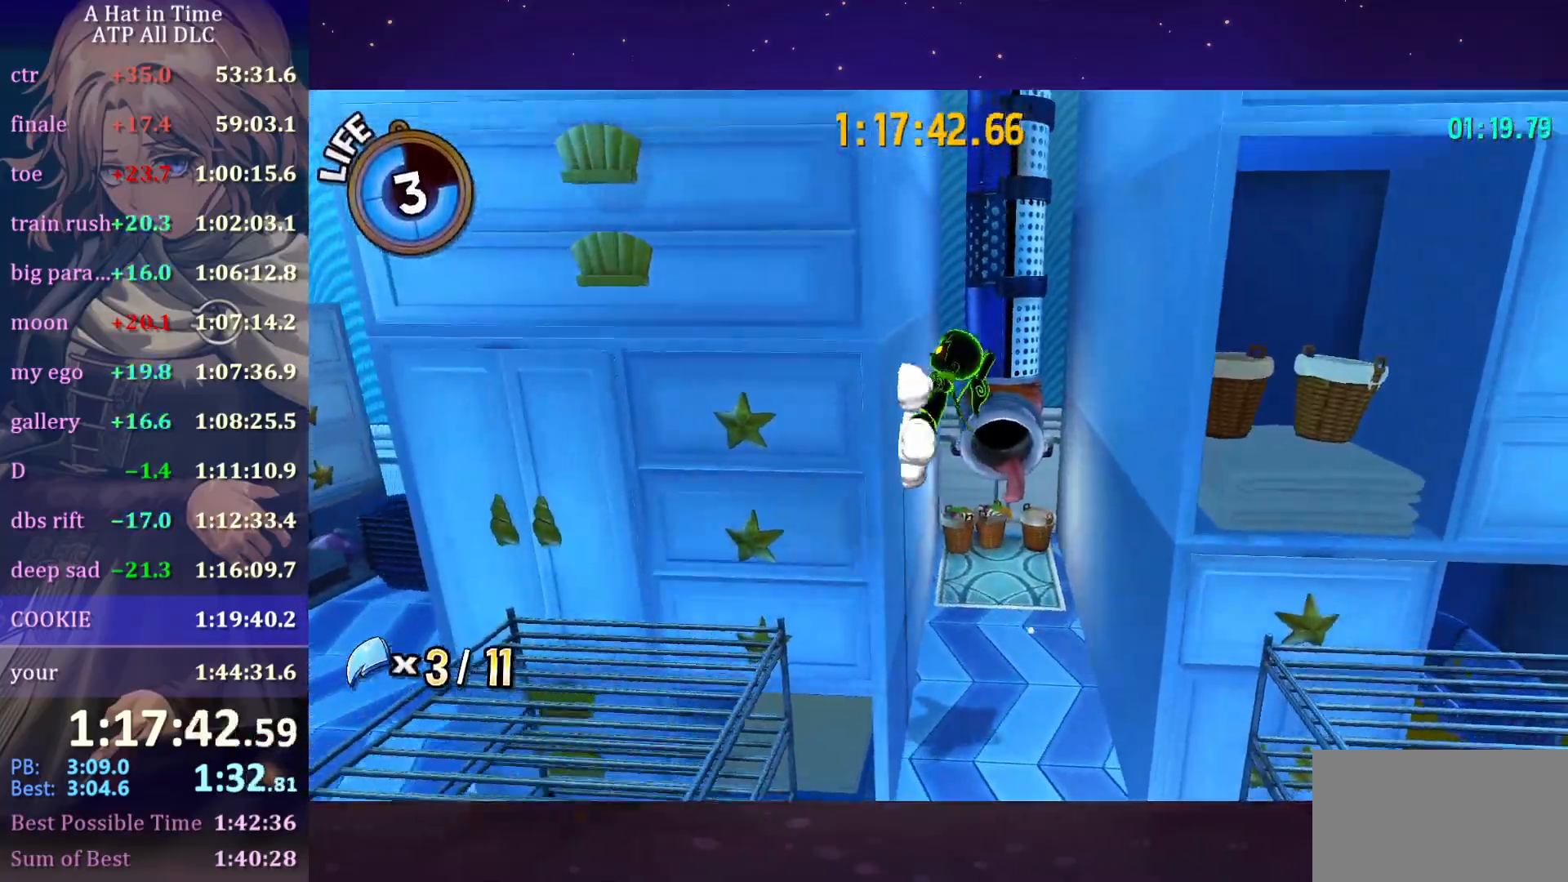
{"keys": ["d", "shift", "space"], "mouse": [], "mouse_move": "still", "events": [[84, "a", "up"], [84, "space", "up"], [167, "d", "down"], [167, "space", "down"]]}
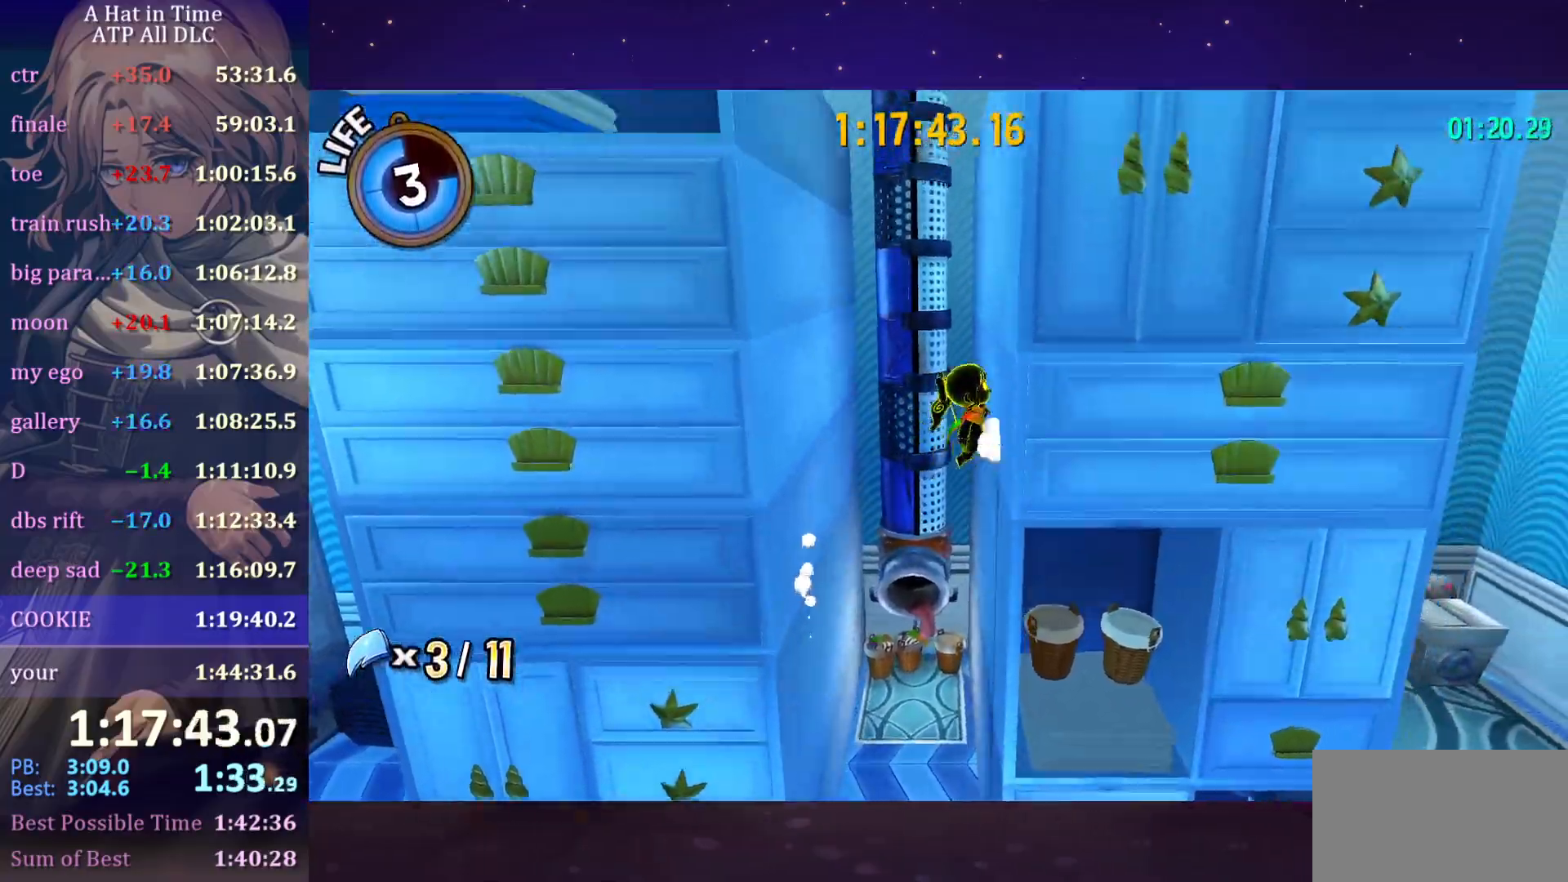
{"keys": ["a", "shift", "space"], "mouse": [], "mouse_move": "still", "events": [[150, "d", "up"], [150, "space", "up"], [284, "a", "down"], [284, "space", "down"]]}
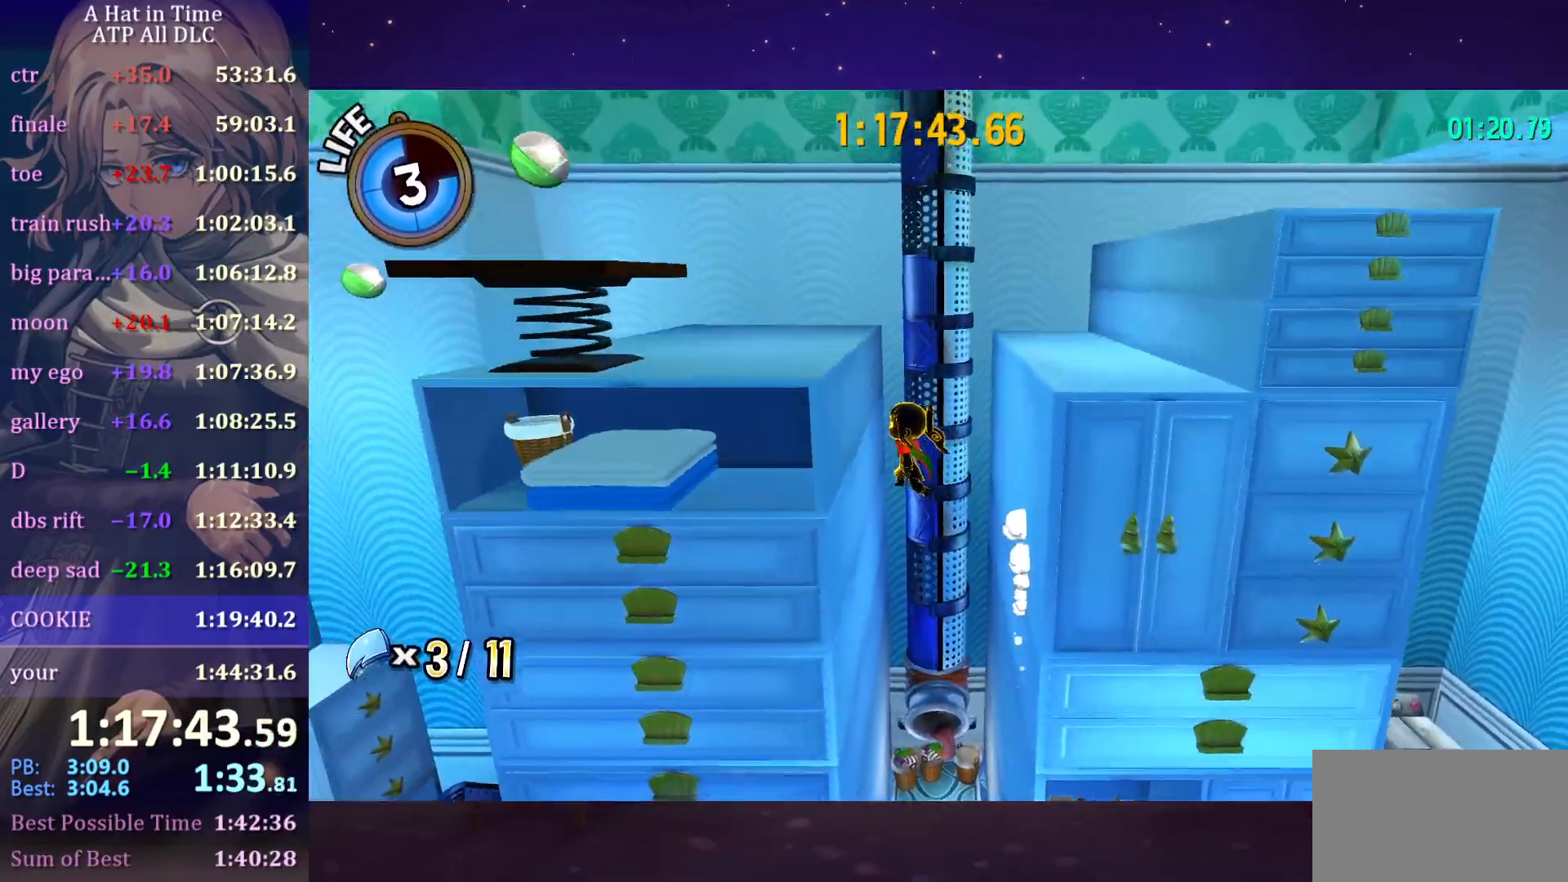
{"keys": [], "mouse": [], "mouse_move": "left", "events": [[217, "a", "up"], [250, "shift", "up"], [250, "space", "up"]]}
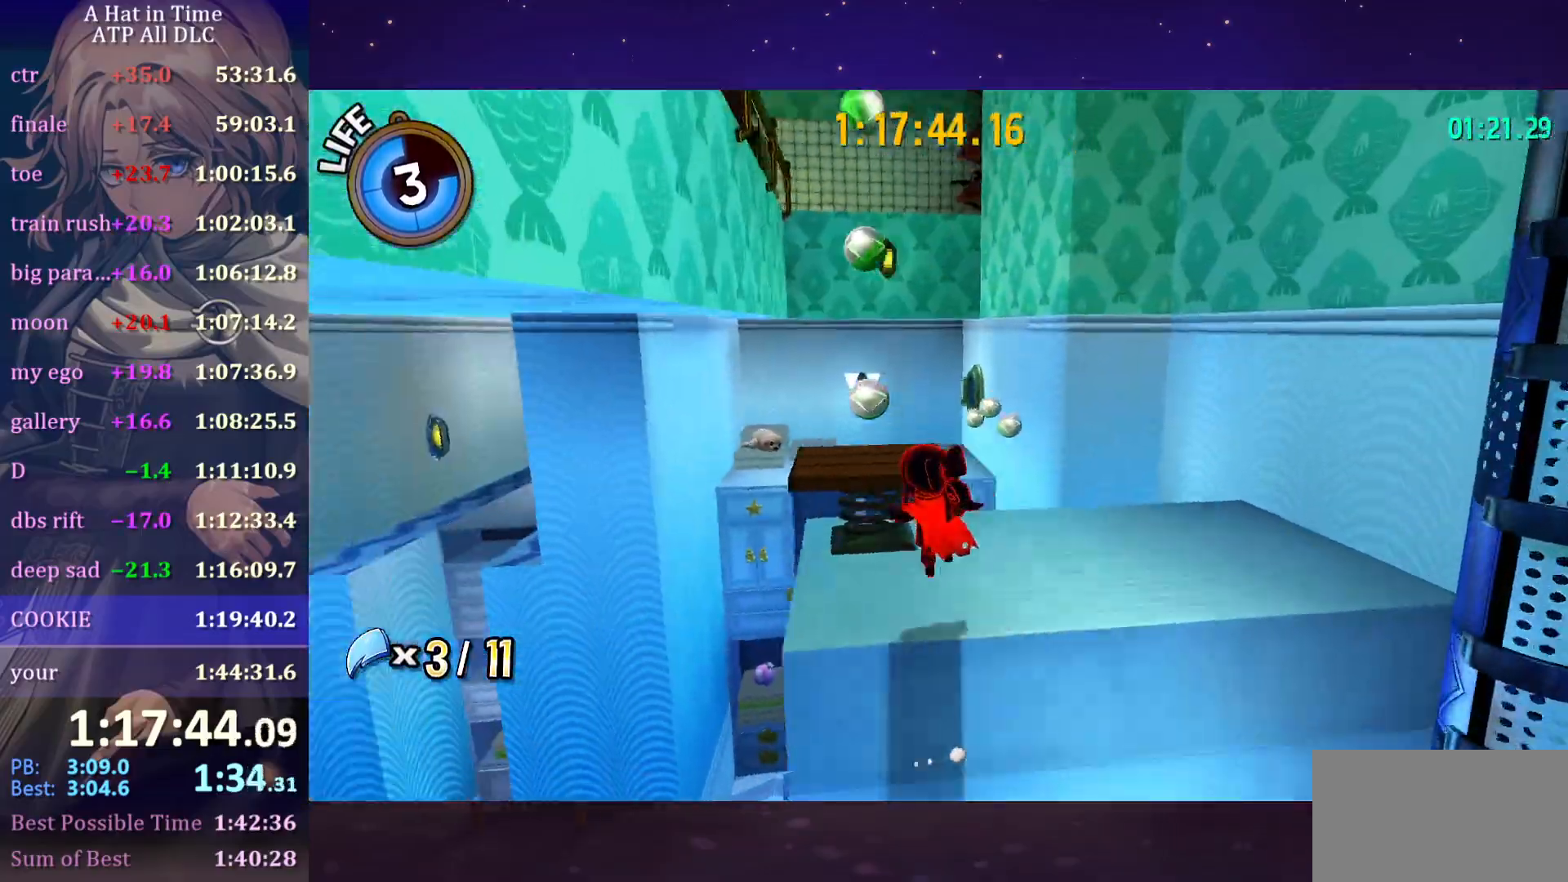
{"keys": ["d", "w"], "mouse": [], "mouse_move": "up-left", "events": [[134, "space", "down"], [267, "w", "down"], [317, "space", "up"], [367, "d", "down"]]}
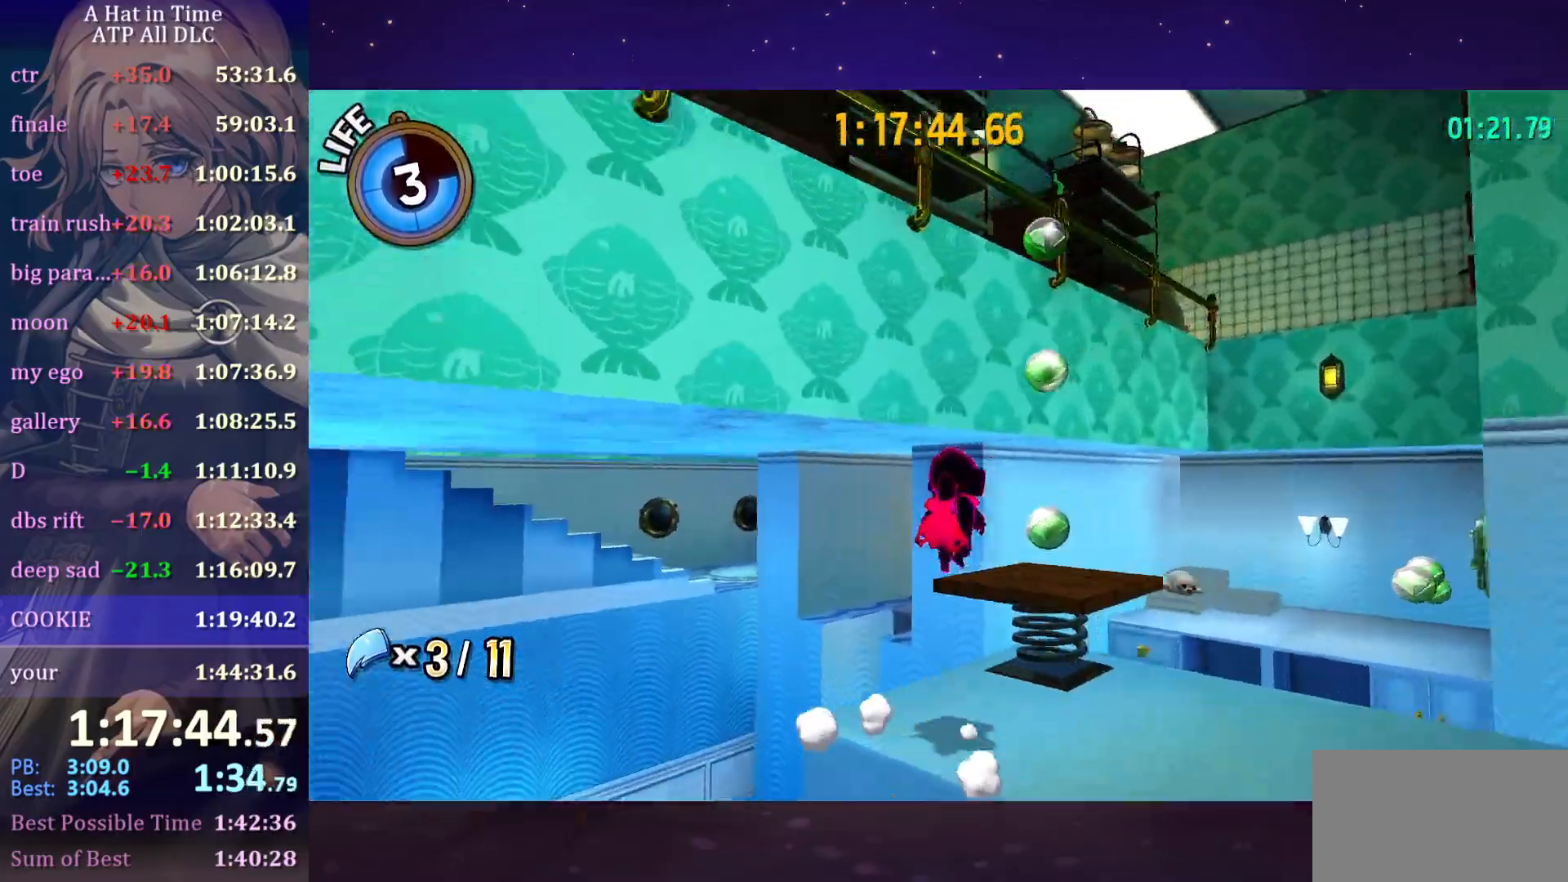
{"keys": [], "mouse": [], "mouse_move": "down-left", "events": [[84, "d", "up"], [84, "w", "up"]]}
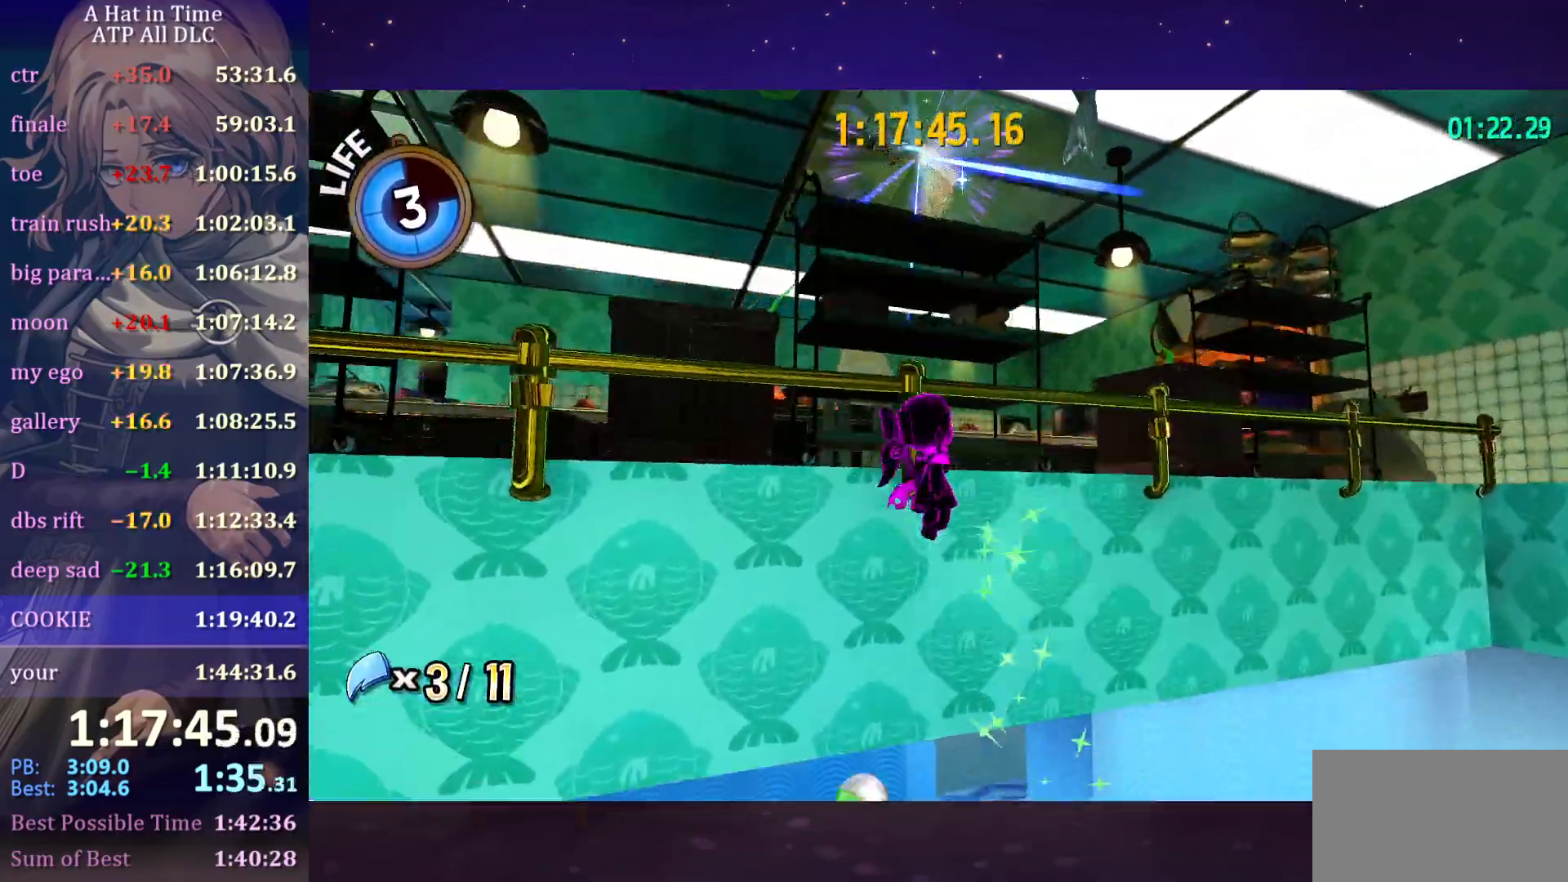
{"keys": ["shift", "space", "w"], "mouse": [], "mouse_move": "still", "events": [[167, "w", "down"], [234, "space", "down"], [384, "shift", "down"]]}
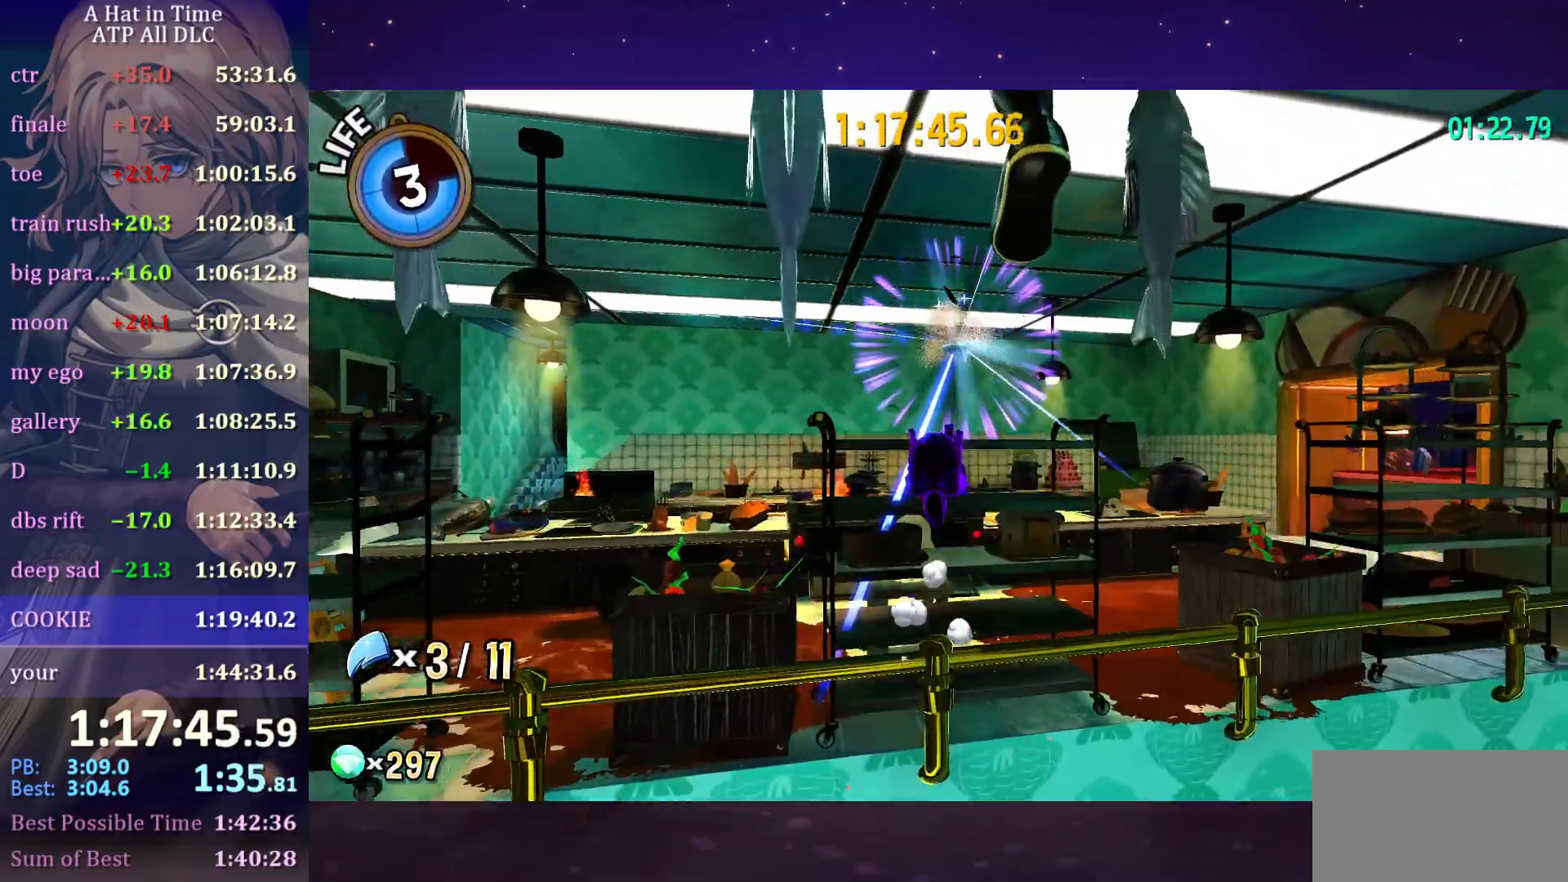
{"keys": ["shift", "w"], "mouse": [], "mouse_move": "right", "events": [[217, "w", "up"], [267, "space", "up"], [400, "w", "down"]]}
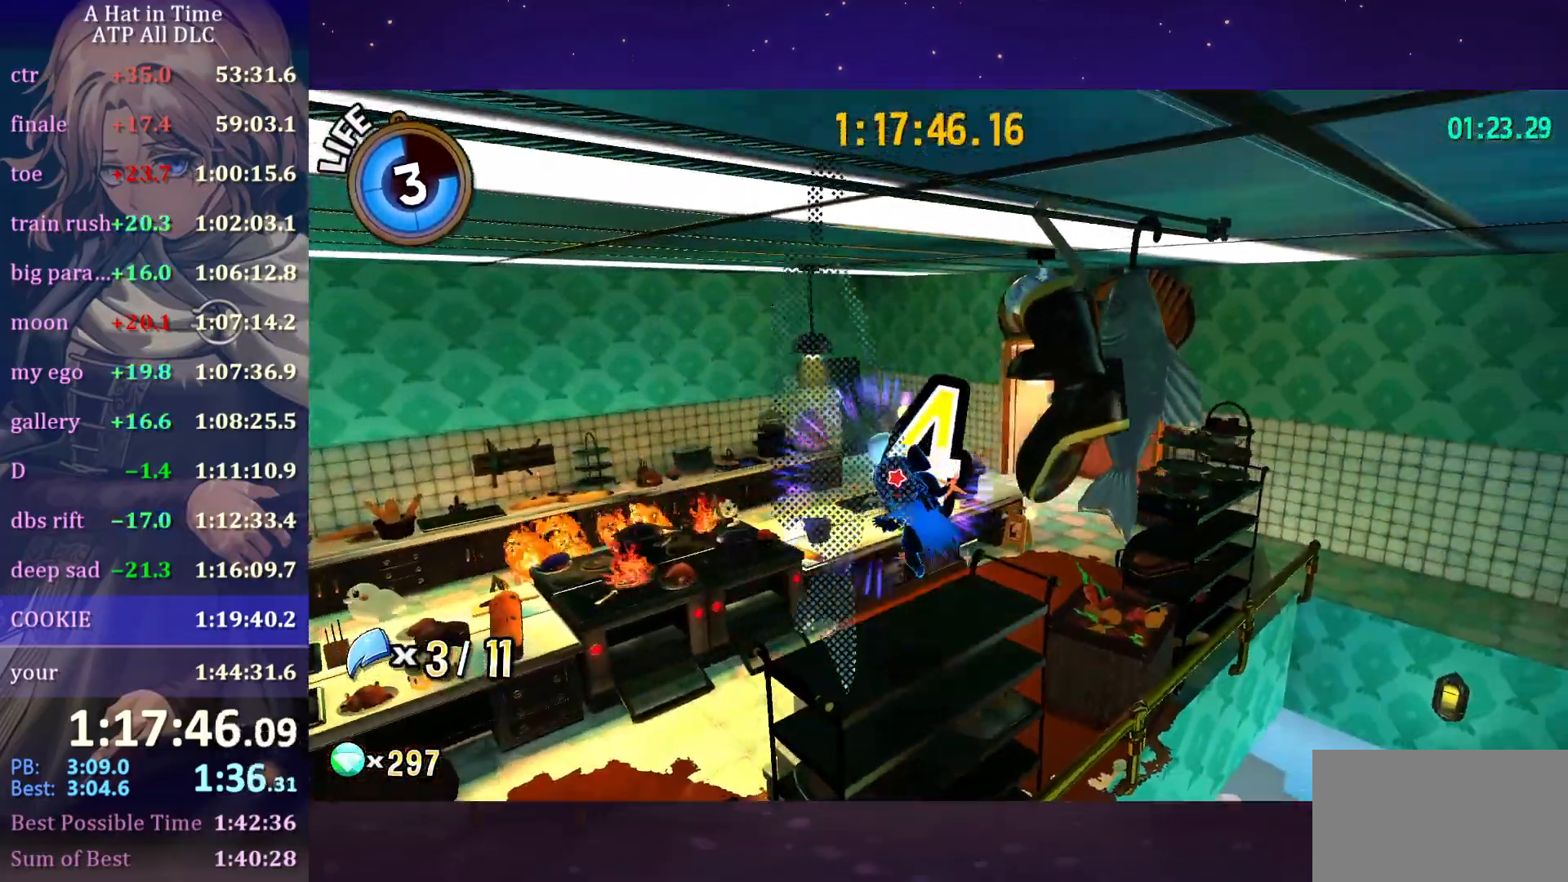
{"keys": ["shift", "w"], "mouse": [], "mouse_move": "right", "events": []}
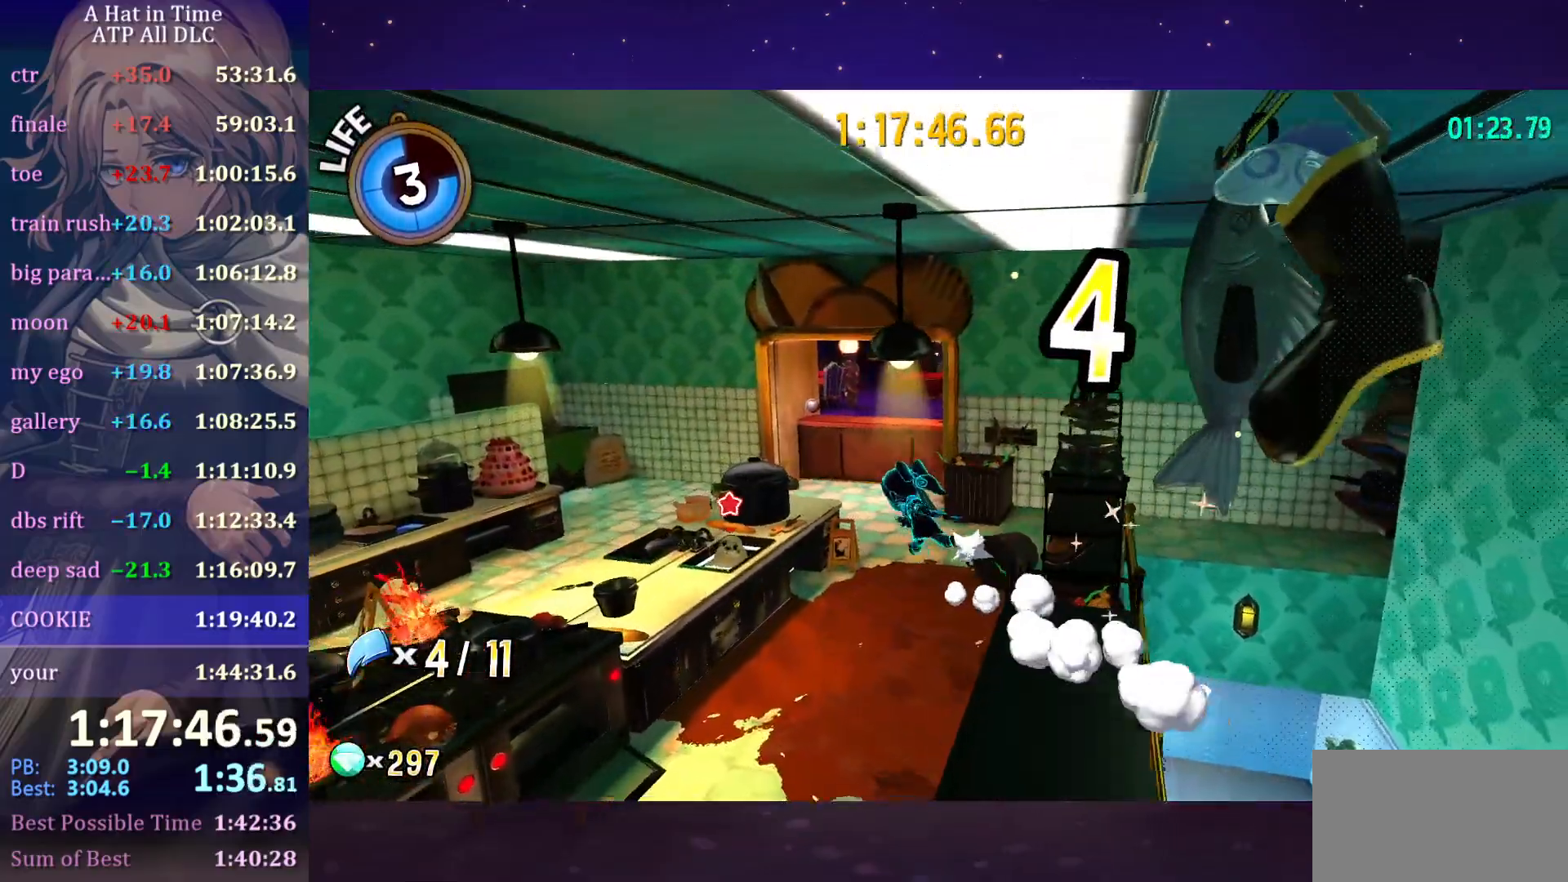
{"keys": ["a", "shift", "w"], "mouse": [], "mouse_move": "still", "events": [[267, "space", "down"], [450, "a", "down"], [450, "space", "up"]]}